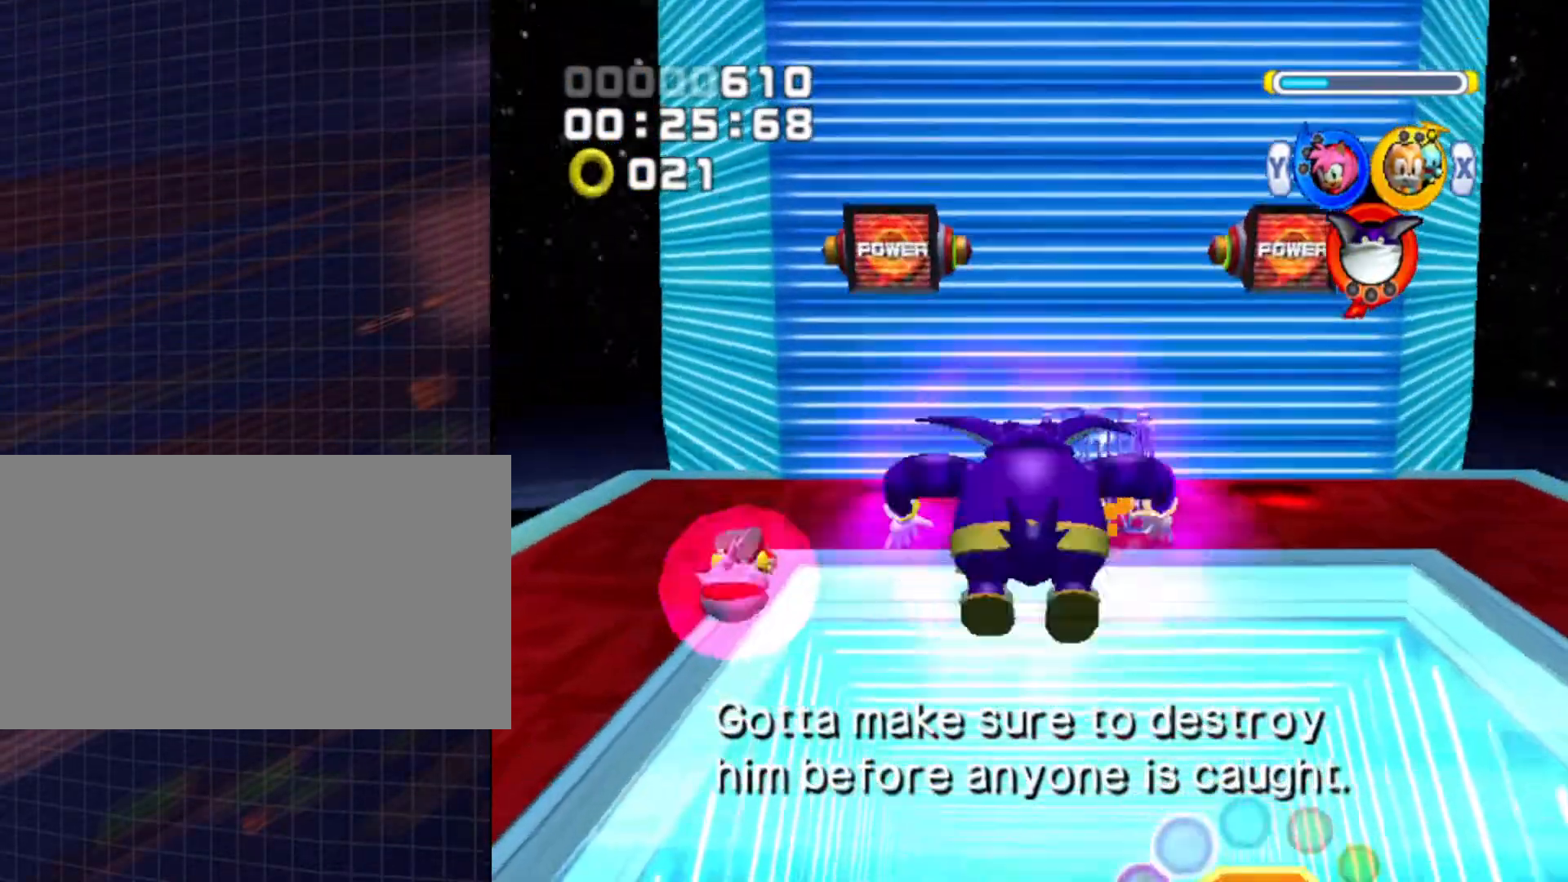
Gameplay with a controller (Nintendo layout); each line is a JSON object with the inputs held at the frame after it. "events" lists button and stick changes between this image and that frame as [ms after this image, input, new state], when the widget could be followed in between. Not read: L3 R3.
{"buttons": [], "left_stick": "center", "right_stick": "center", "events": []}
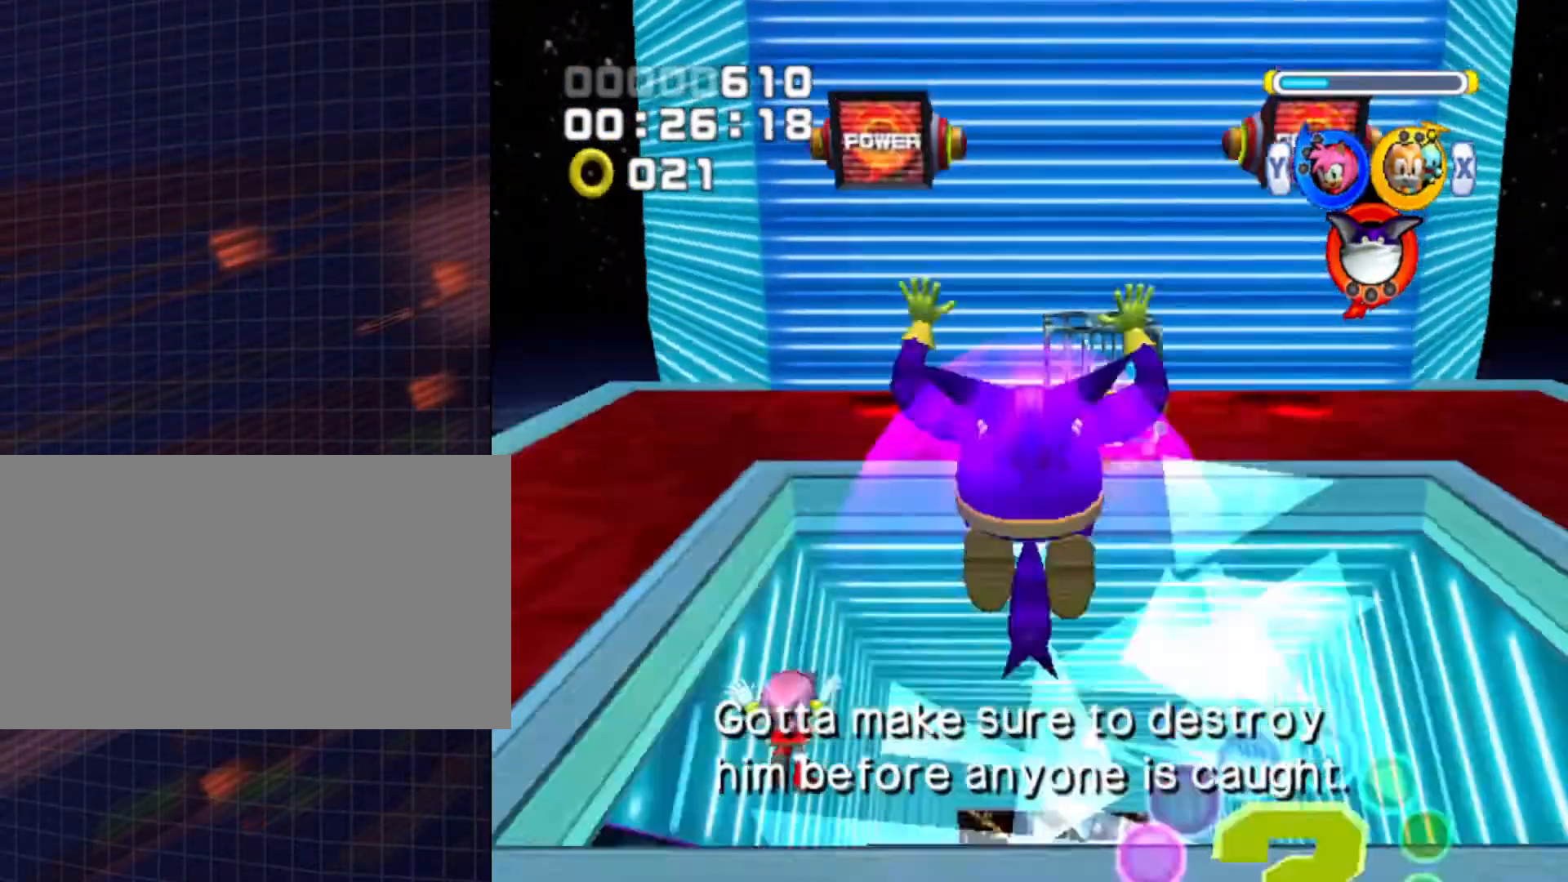
{"buttons": ["B"], "left_stick": "center", "right_stick": "center", "events": [[167, "B", "down"], [233, "B", "up"], [300, "B", "down"], [400, "B", "up"], [467, "B", "down"]]}
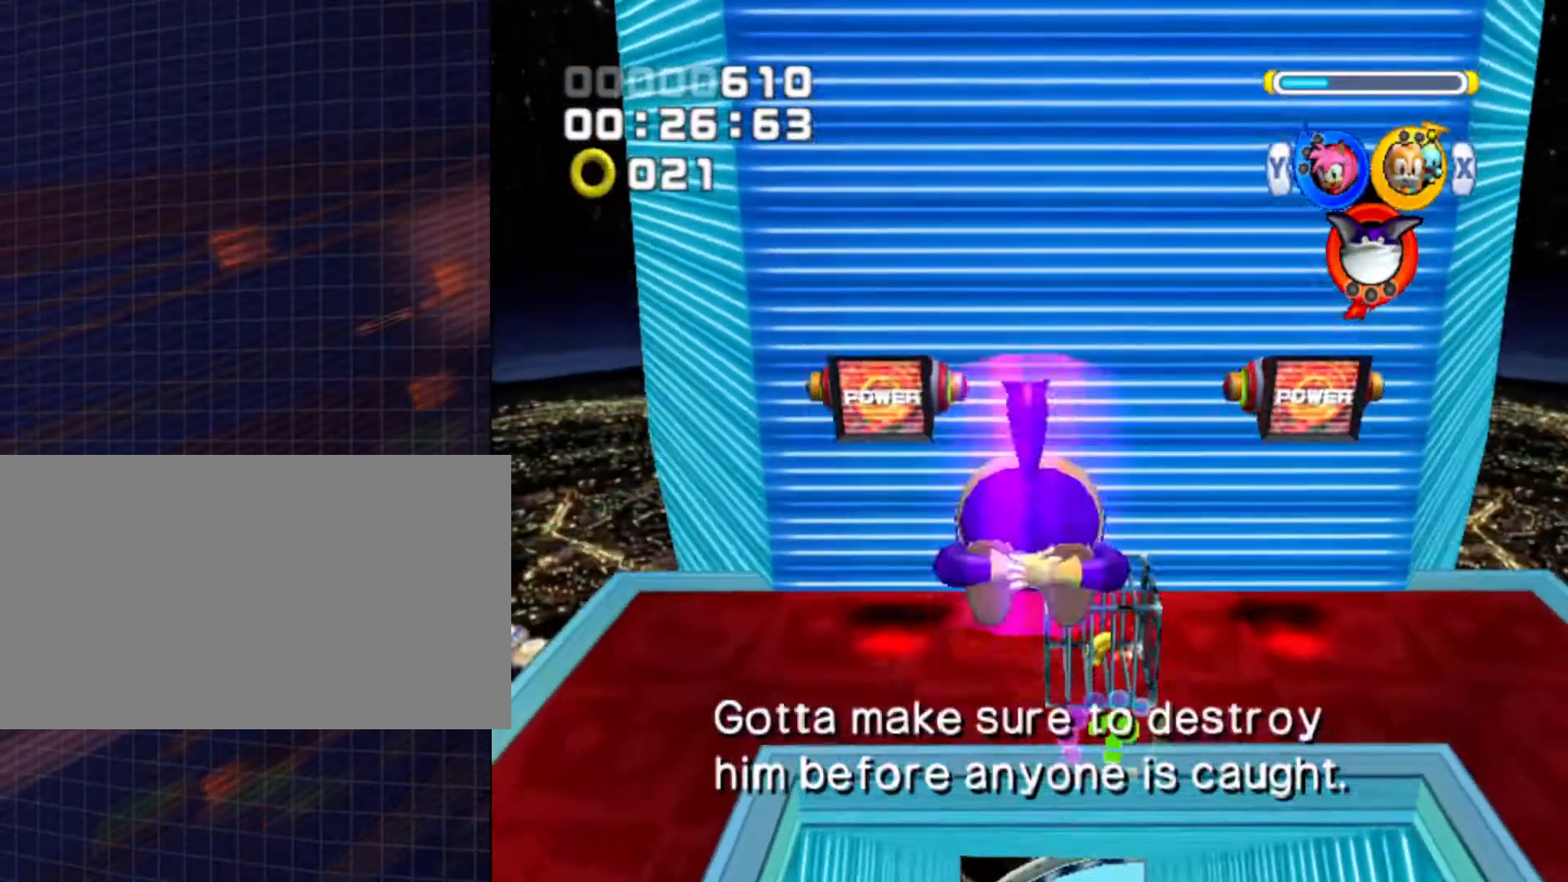
{"buttons": [], "left_stick": "up", "right_stick": "center", "events": [[67, "B", "up"], [167, "B", "down"], [267, "B", "up"], [433, "X", "down"], [433, "left_stick", "up"], [500, "X", "up"]]}
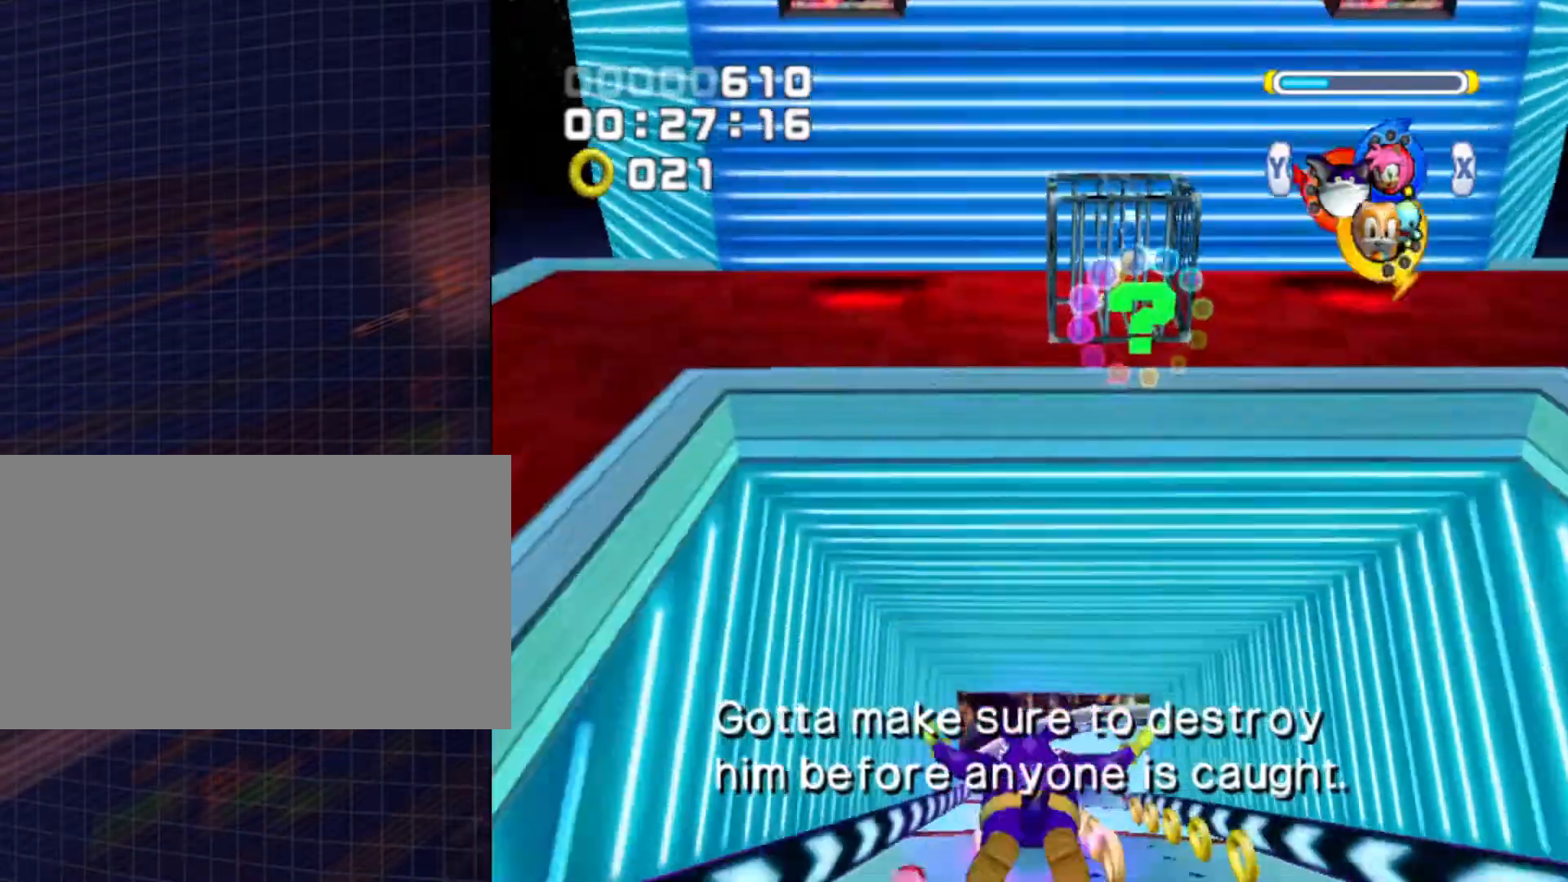
{"buttons": [], "left_stick": "up", "right_stick": "center", "events": []}
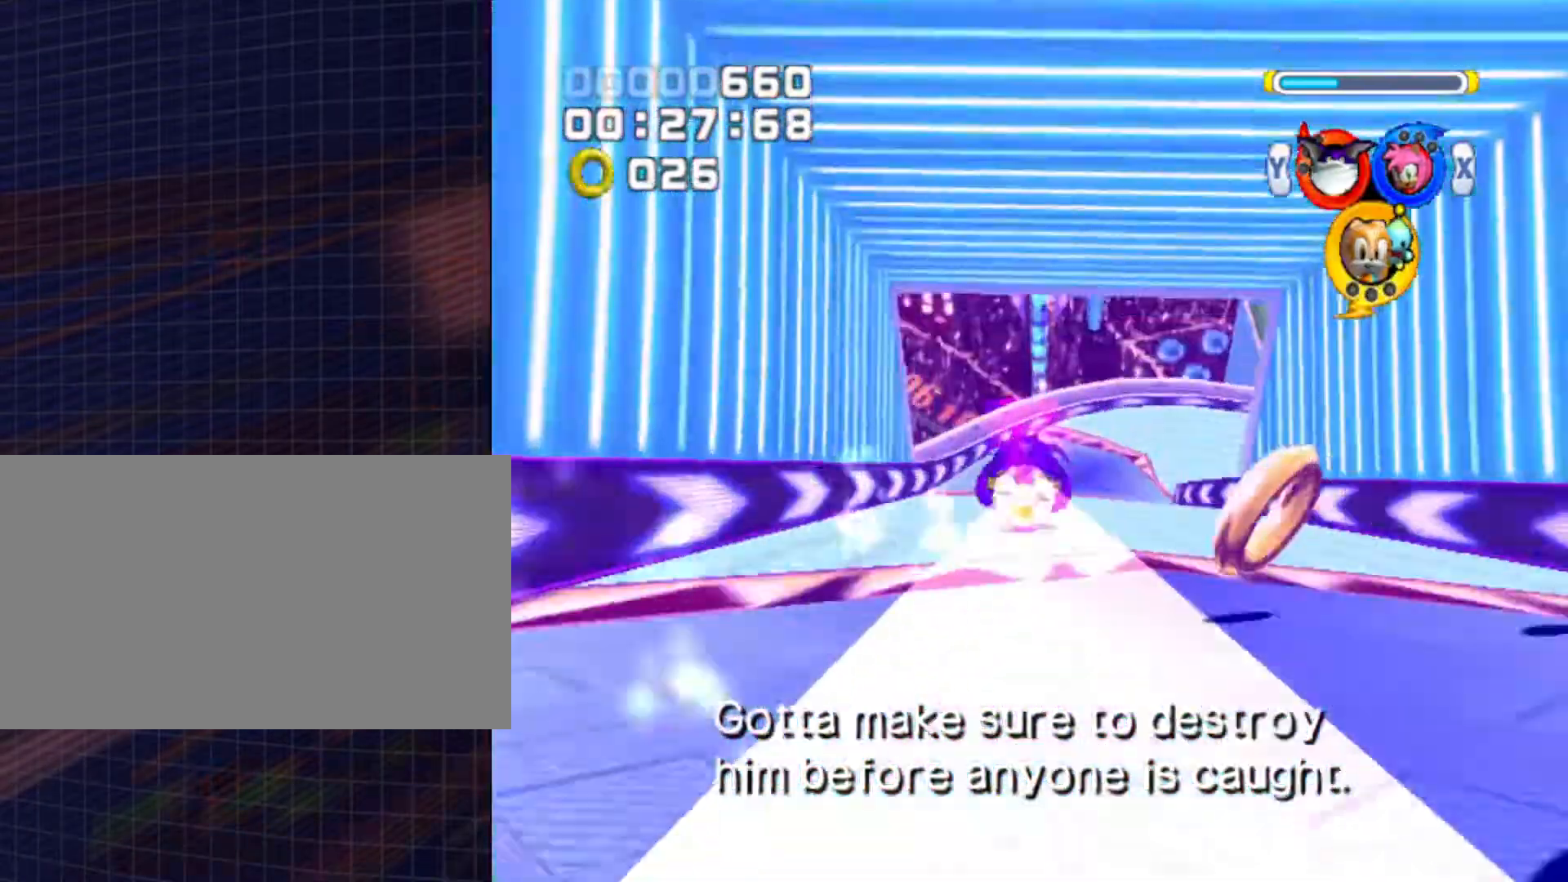
{"buttons": [], "left_stick": "up-right", "right_stick": "center", "events": [[433, "left_stick", "up-right"]]}
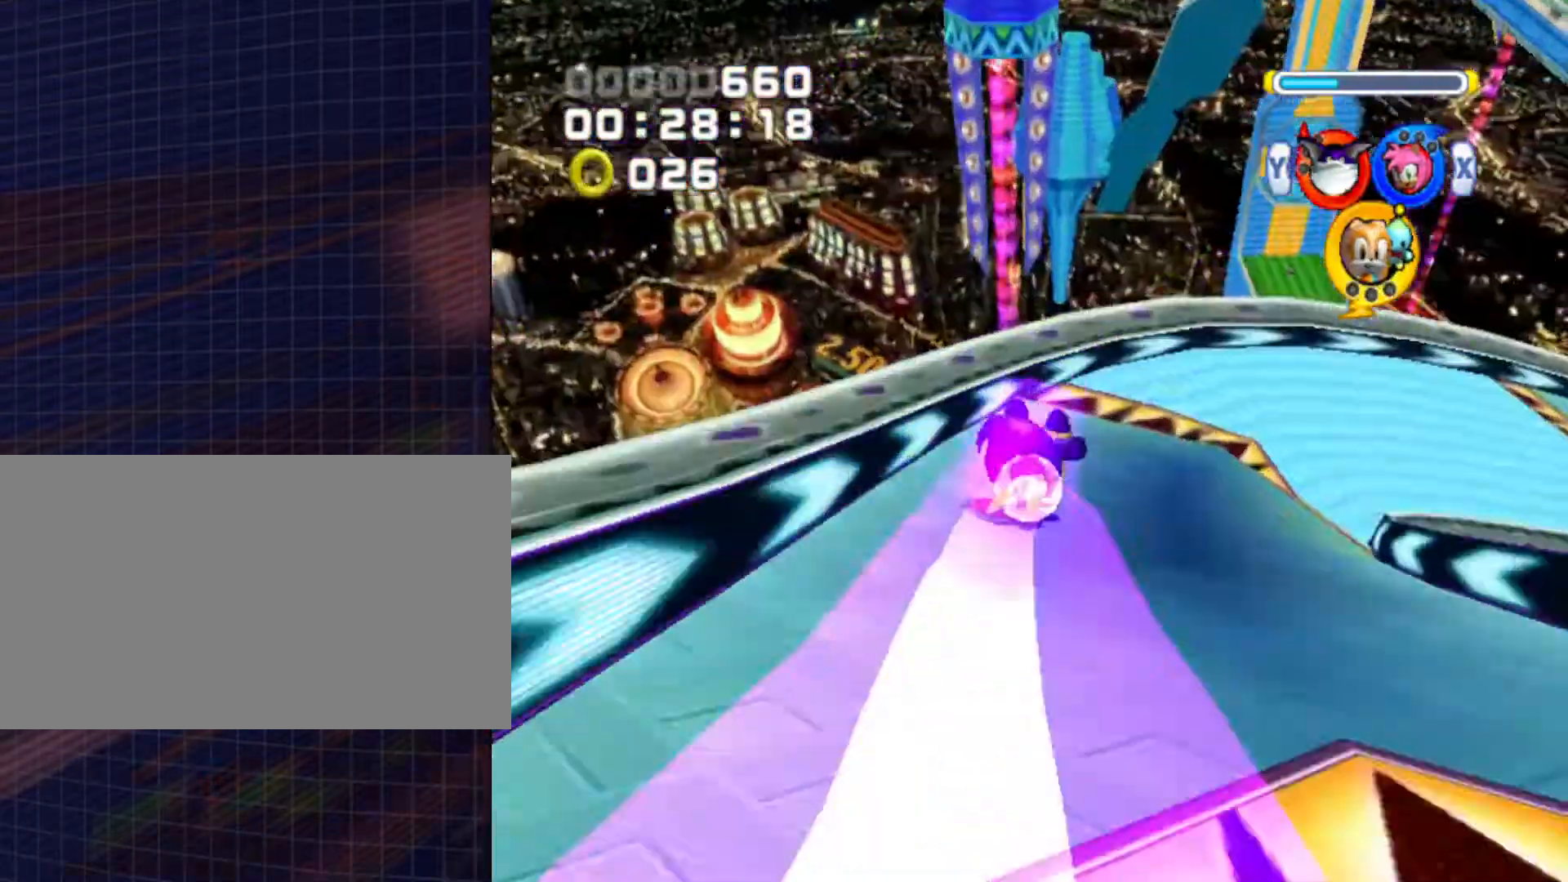
{"buttons": [], "left_stick": "up-right", "right_stick": "center", "events": []}
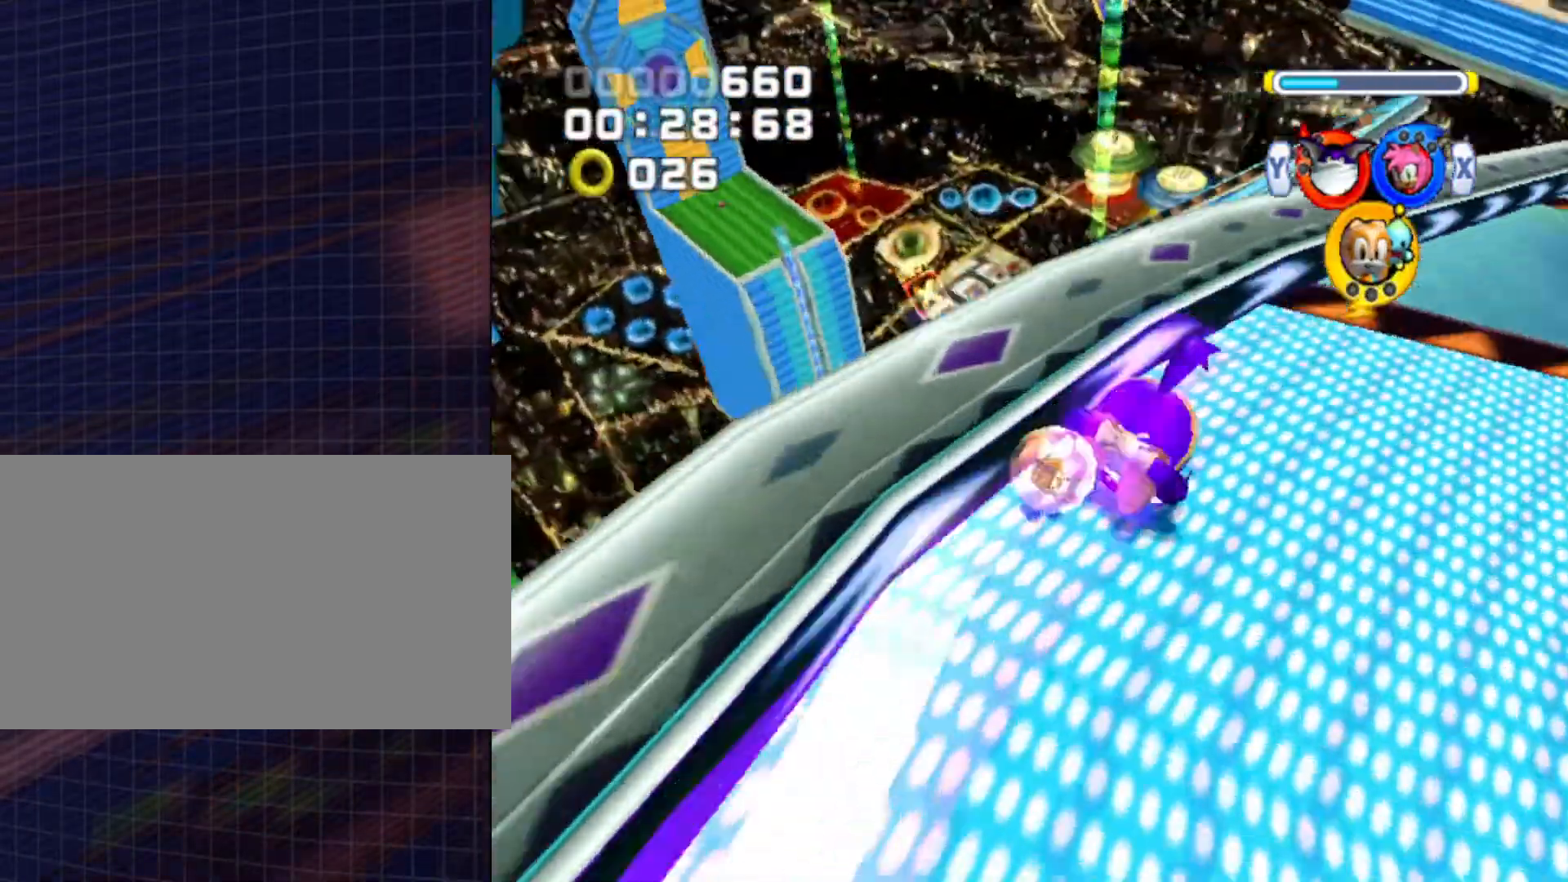
{"buttons": [], "left_stick": "up", "right_stick": "center", "events": [[467, "left_stick", "up"]]}
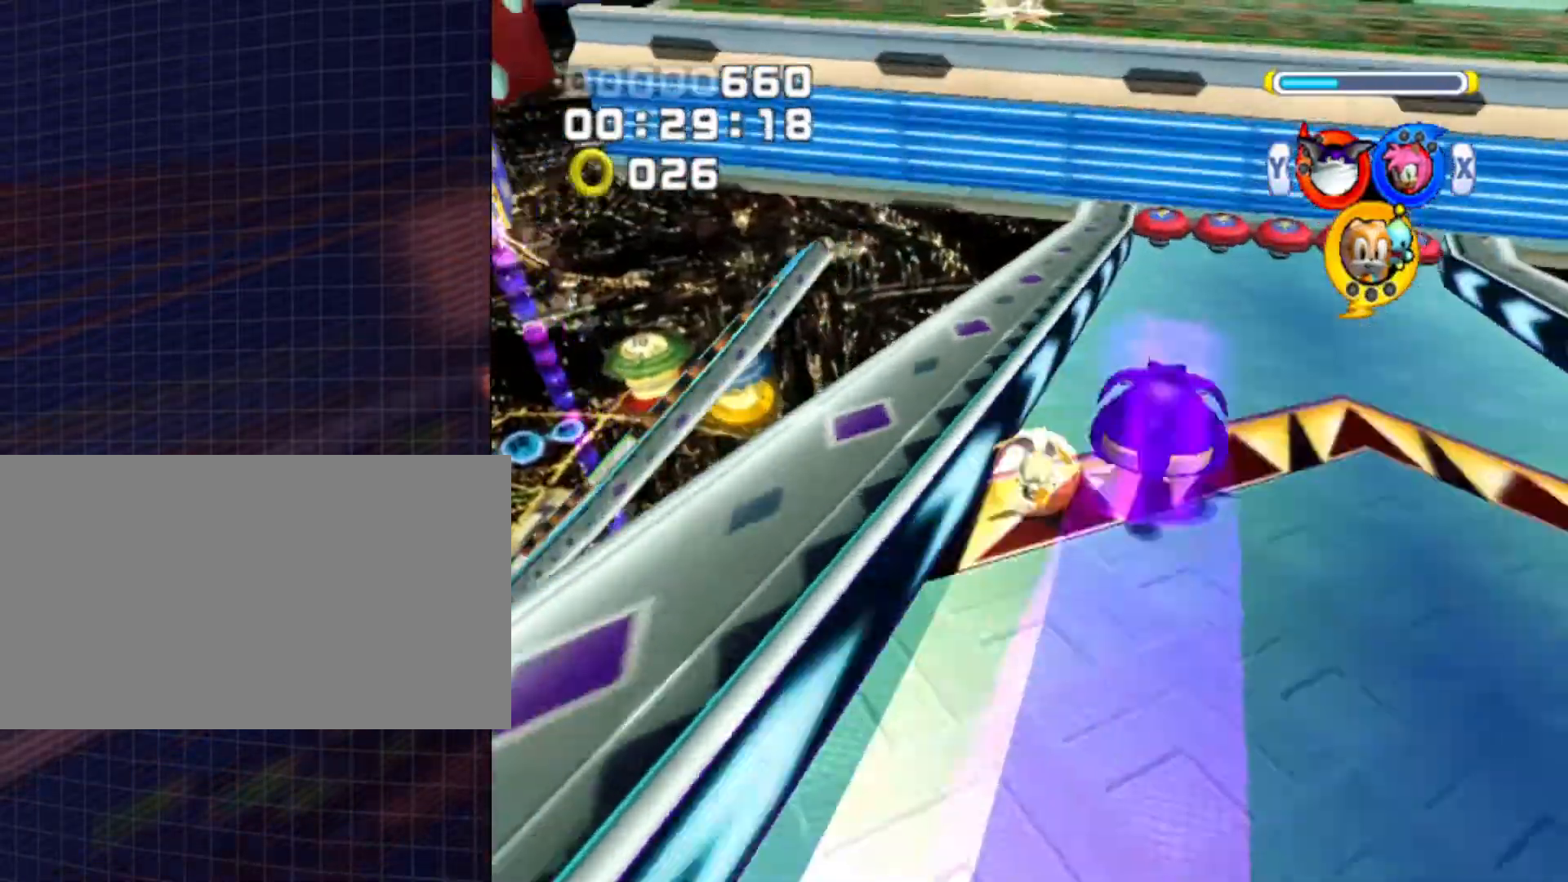
{"buttons": [], "left_stick": "up", "right_stick": "center", "events": []}
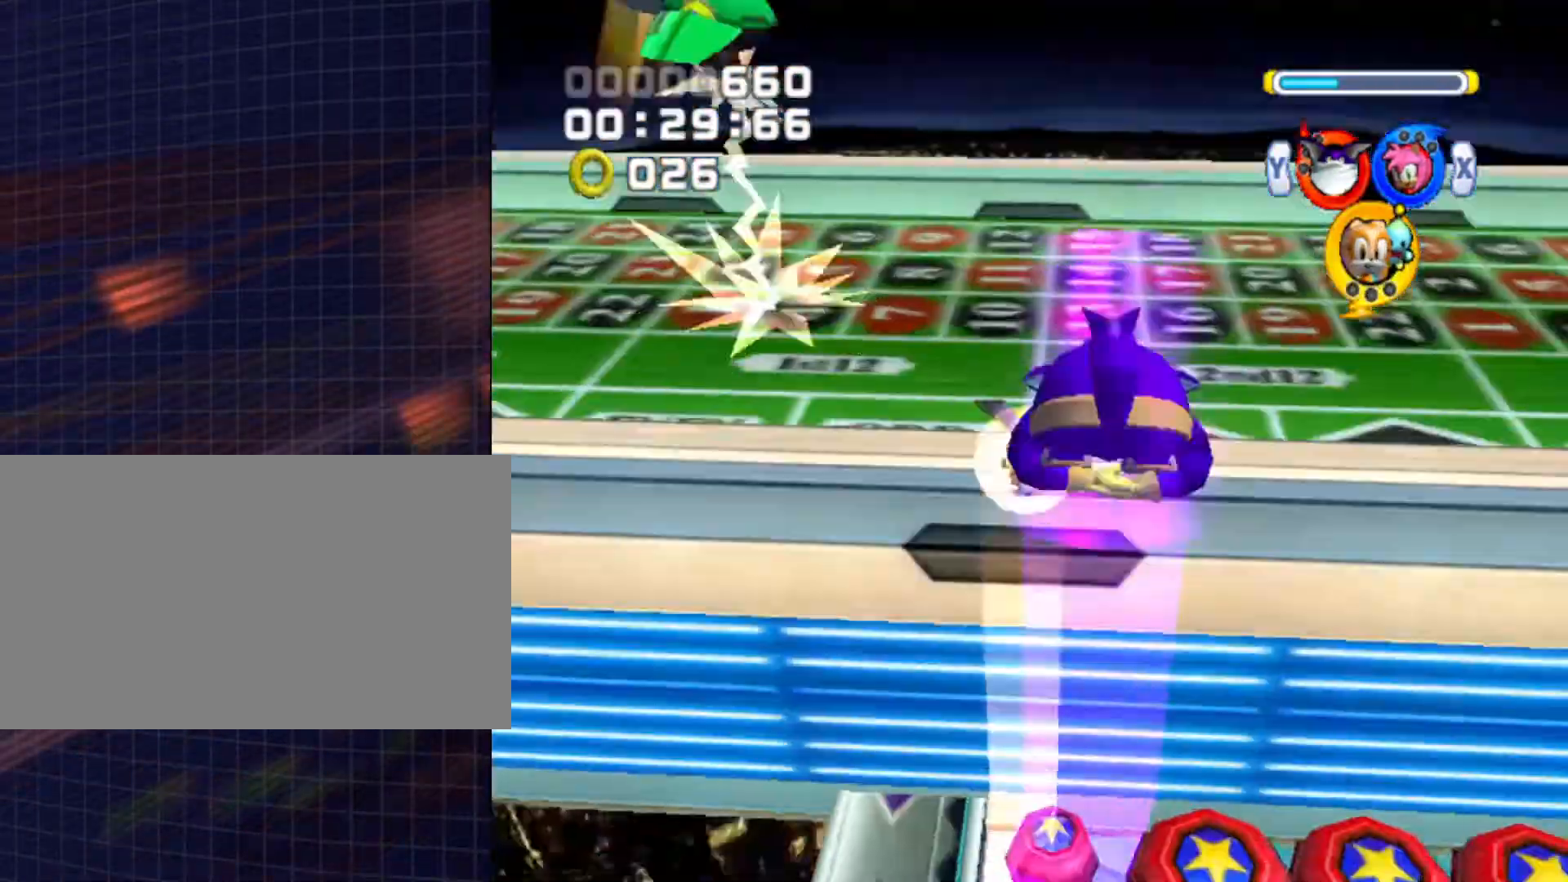
{"buttons": [], "left_stick": "up", "right_stick": "center", "events": []}
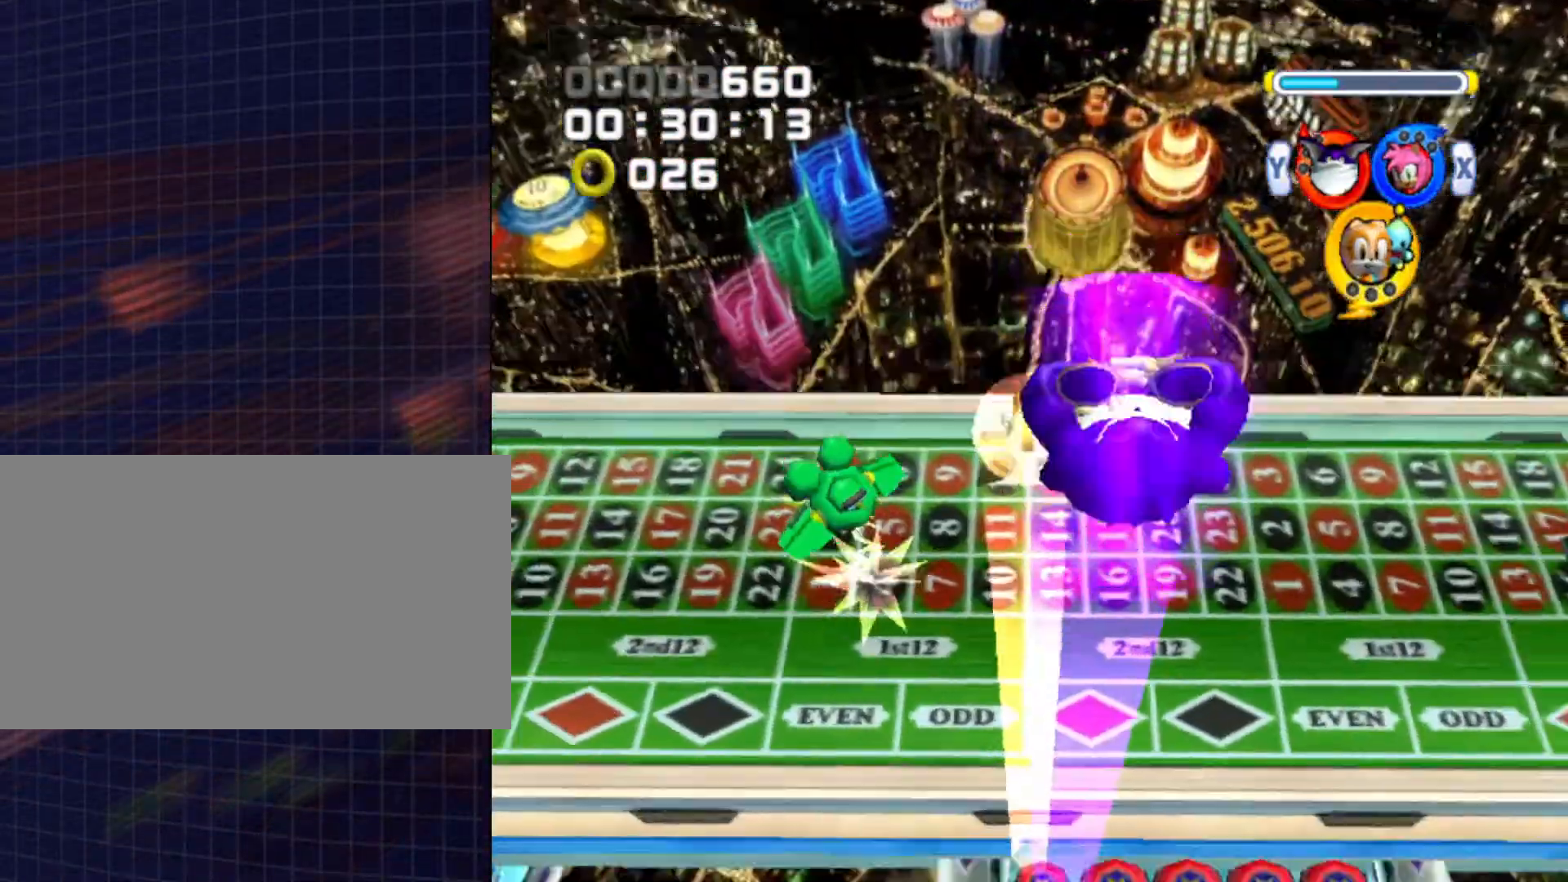
{"buttons": [], "left_stick": "up-left", "right_stick": "center", "events": [[67, "left_stick", "up-left"]]}
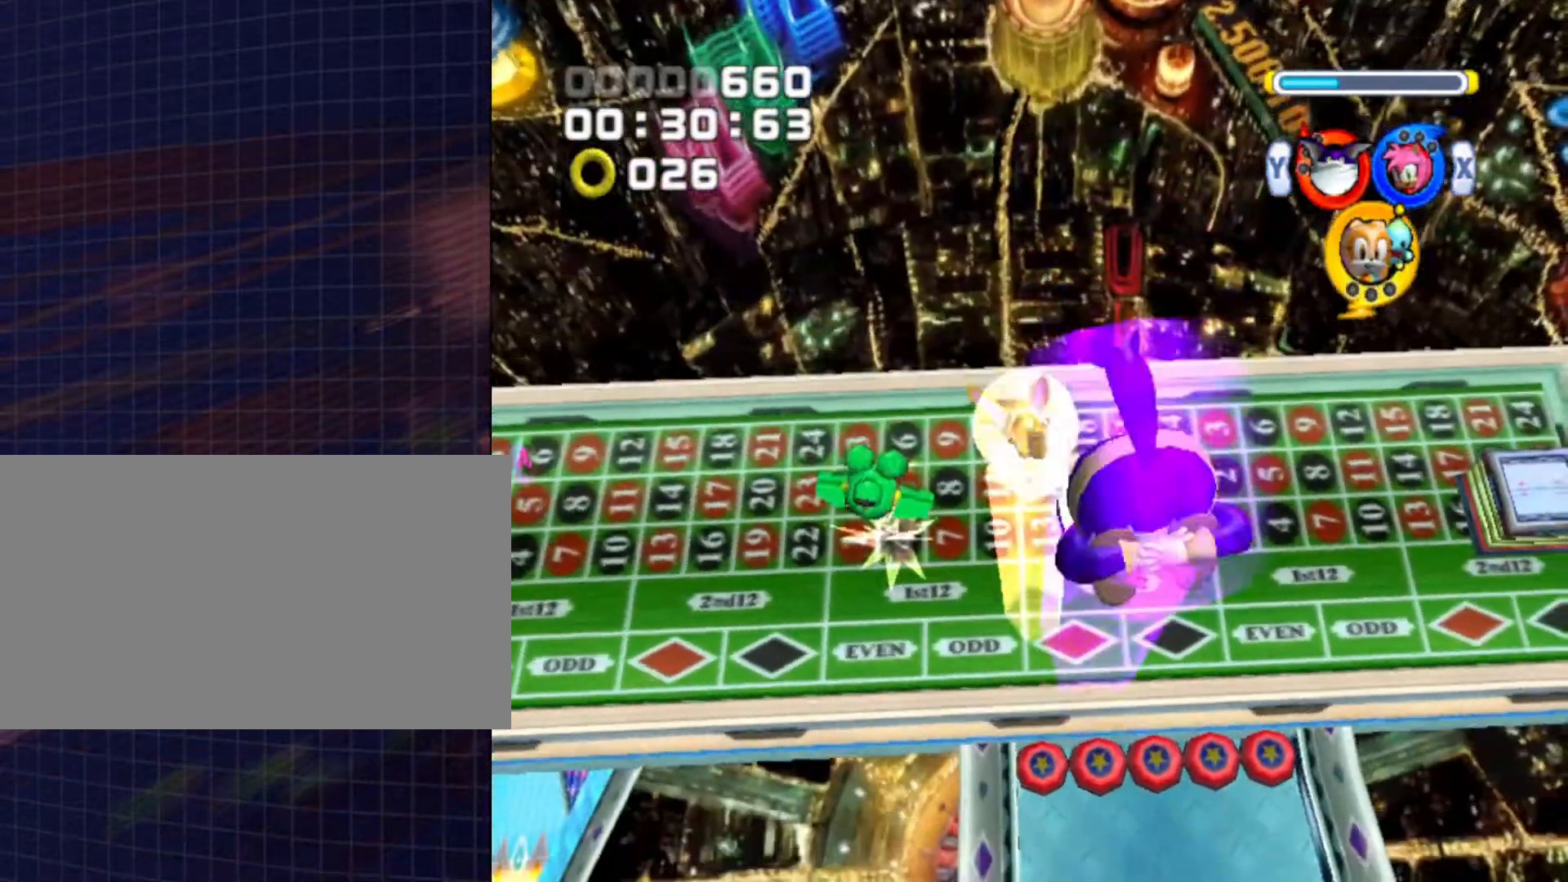
{"buttons": [], "left_stick": "left", "right_stick": "center", "events": [[467, "left_stick", "left"]]}
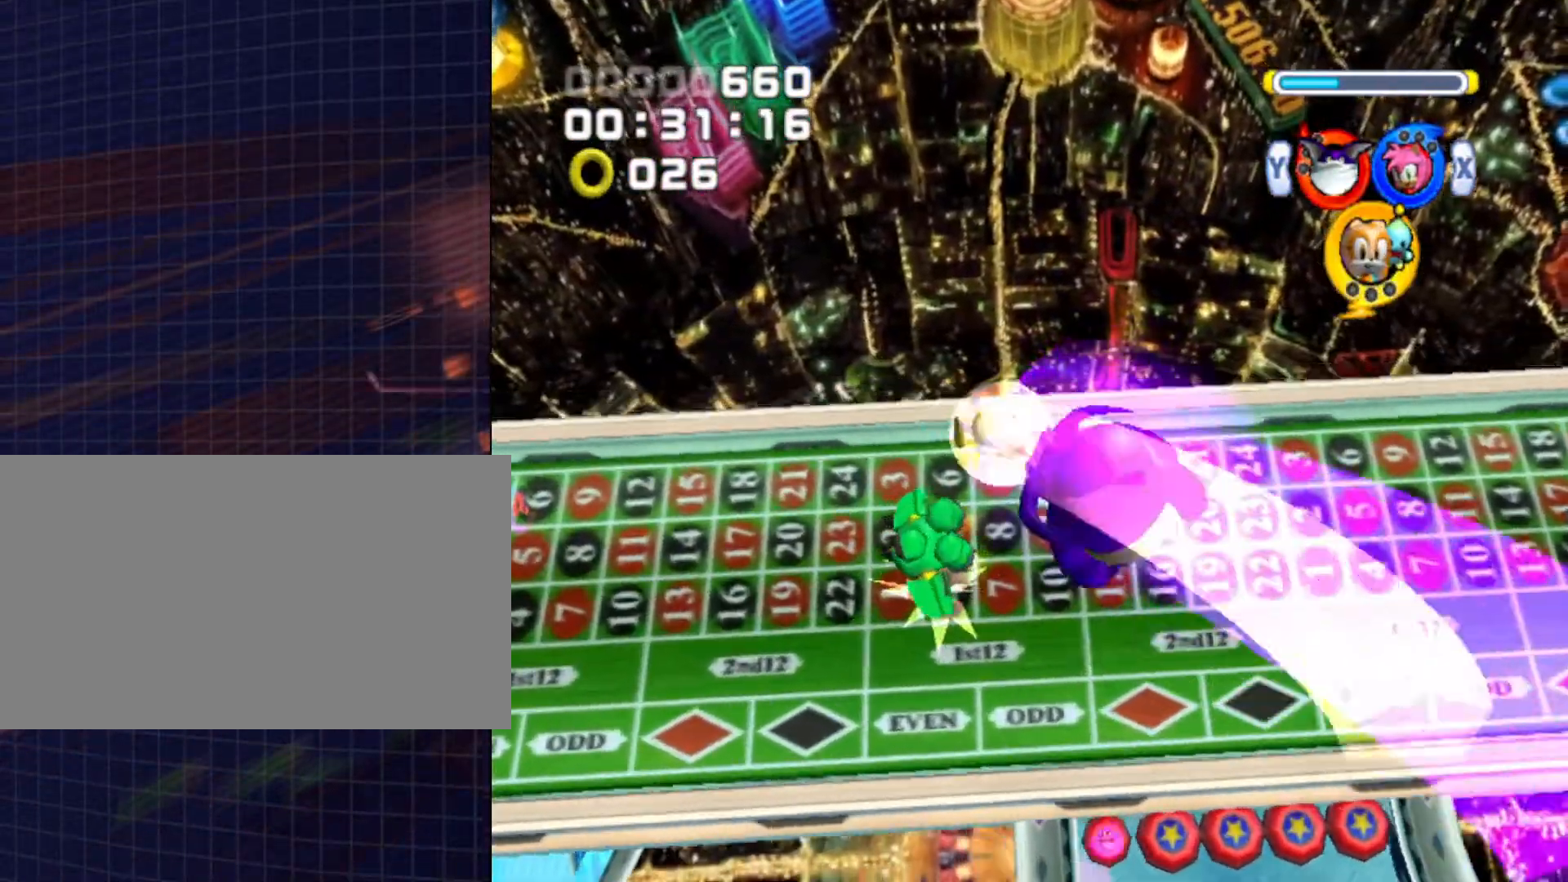
{"buttons": [], "left_stick": "left", "right_stick": "center", "events": [[133, "left_stick", "down-left"], [267, "left_stick", "left"]]}
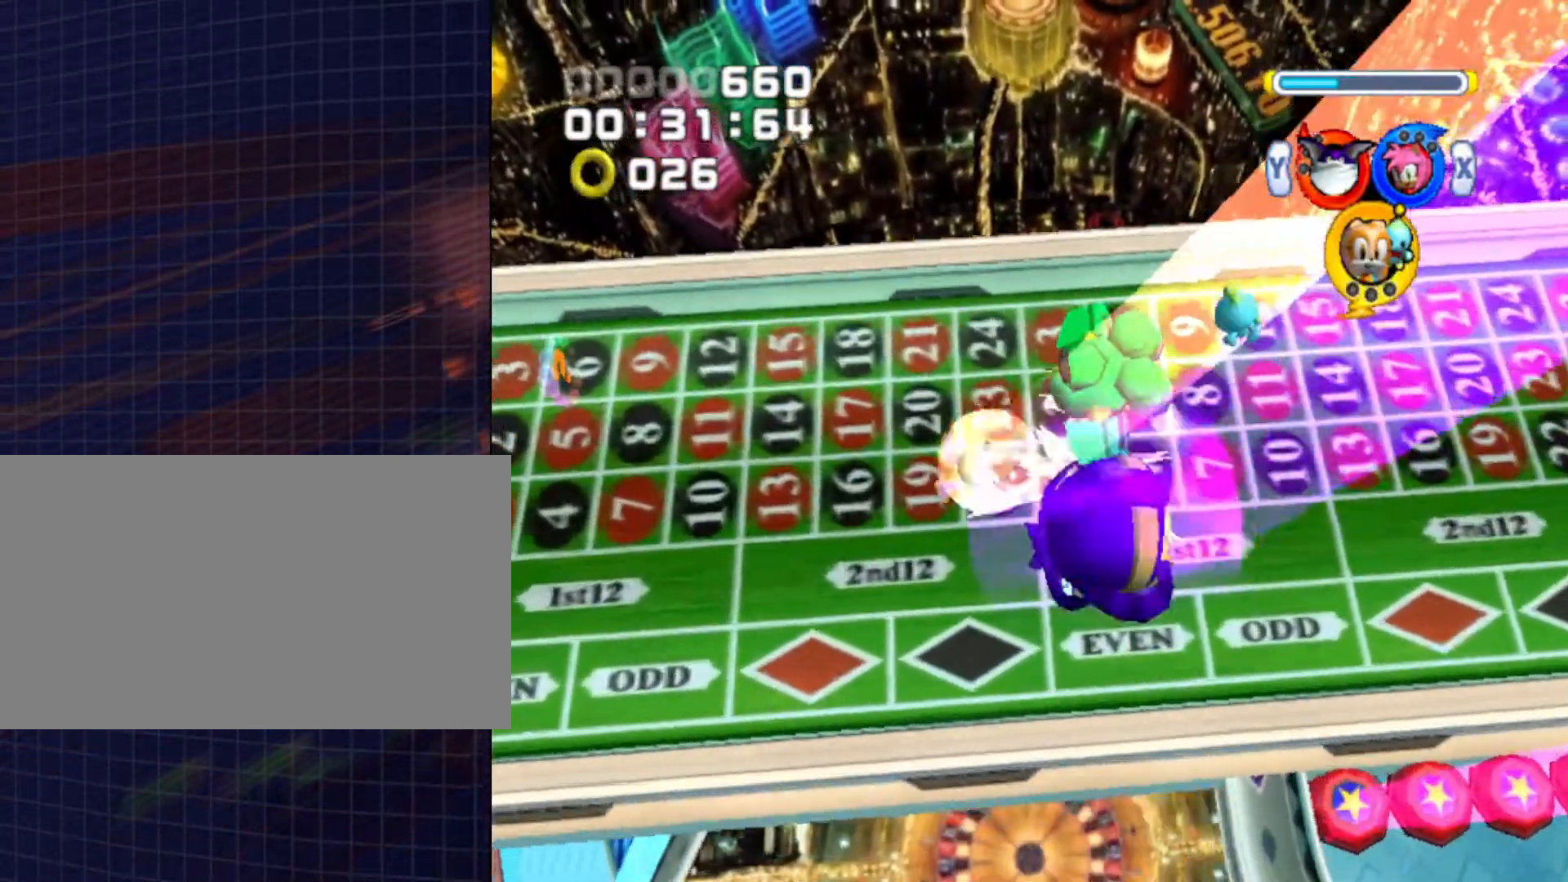
{"buttons": ["A"], "left_stick": "left", "right_stick": "center", "events": [[500, "A", "down"]]}
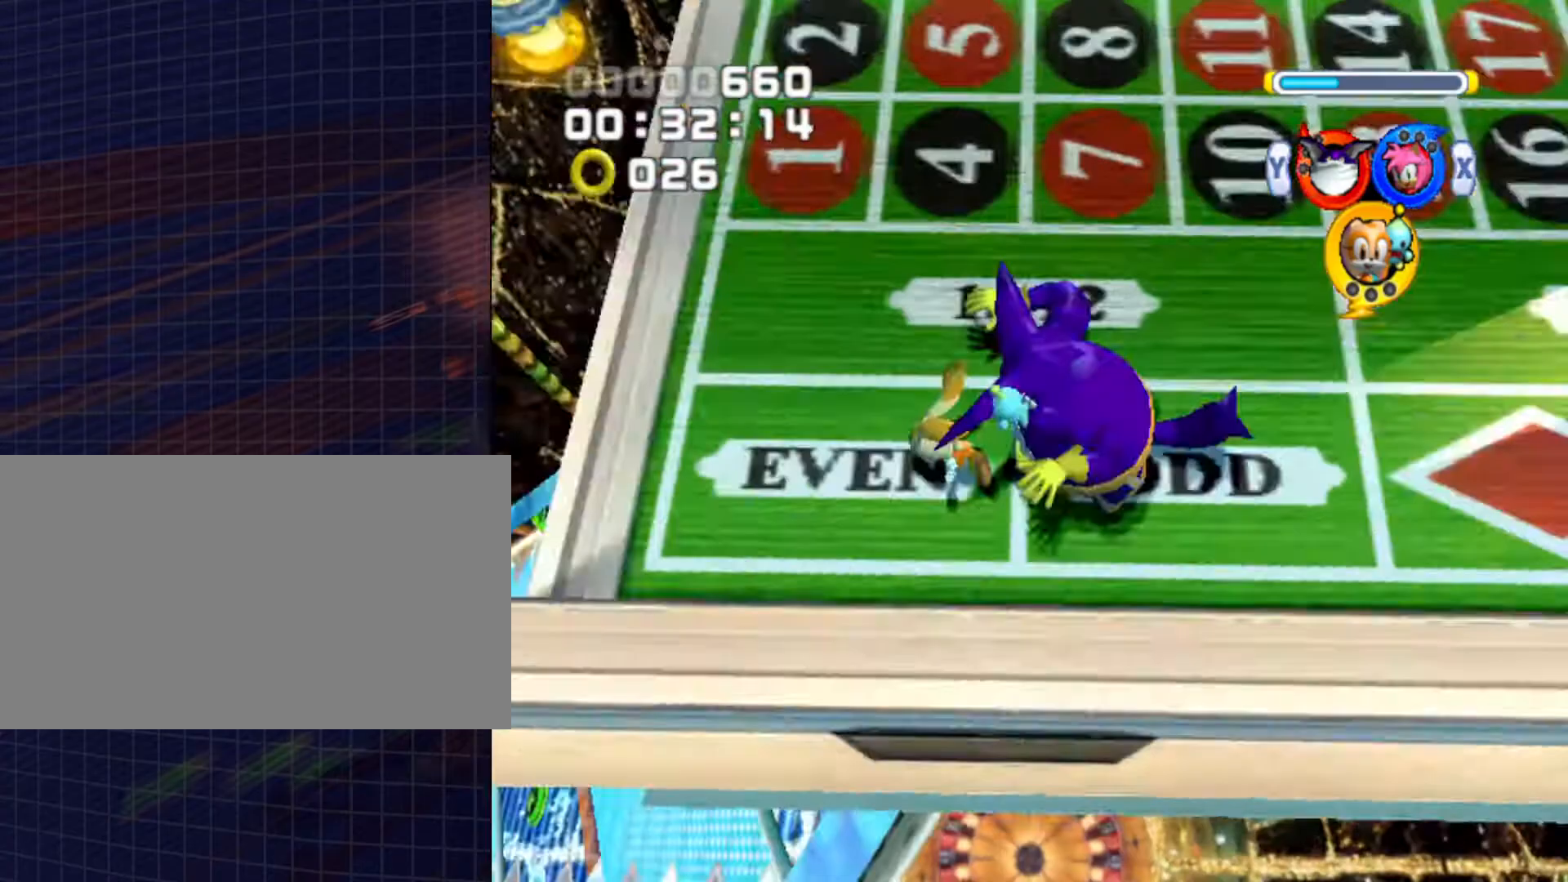
{"buttons": ["A"], "left_stick": "up-left", "right_stick": "center", "events": [[267, "left_stick", "up-left"]]}
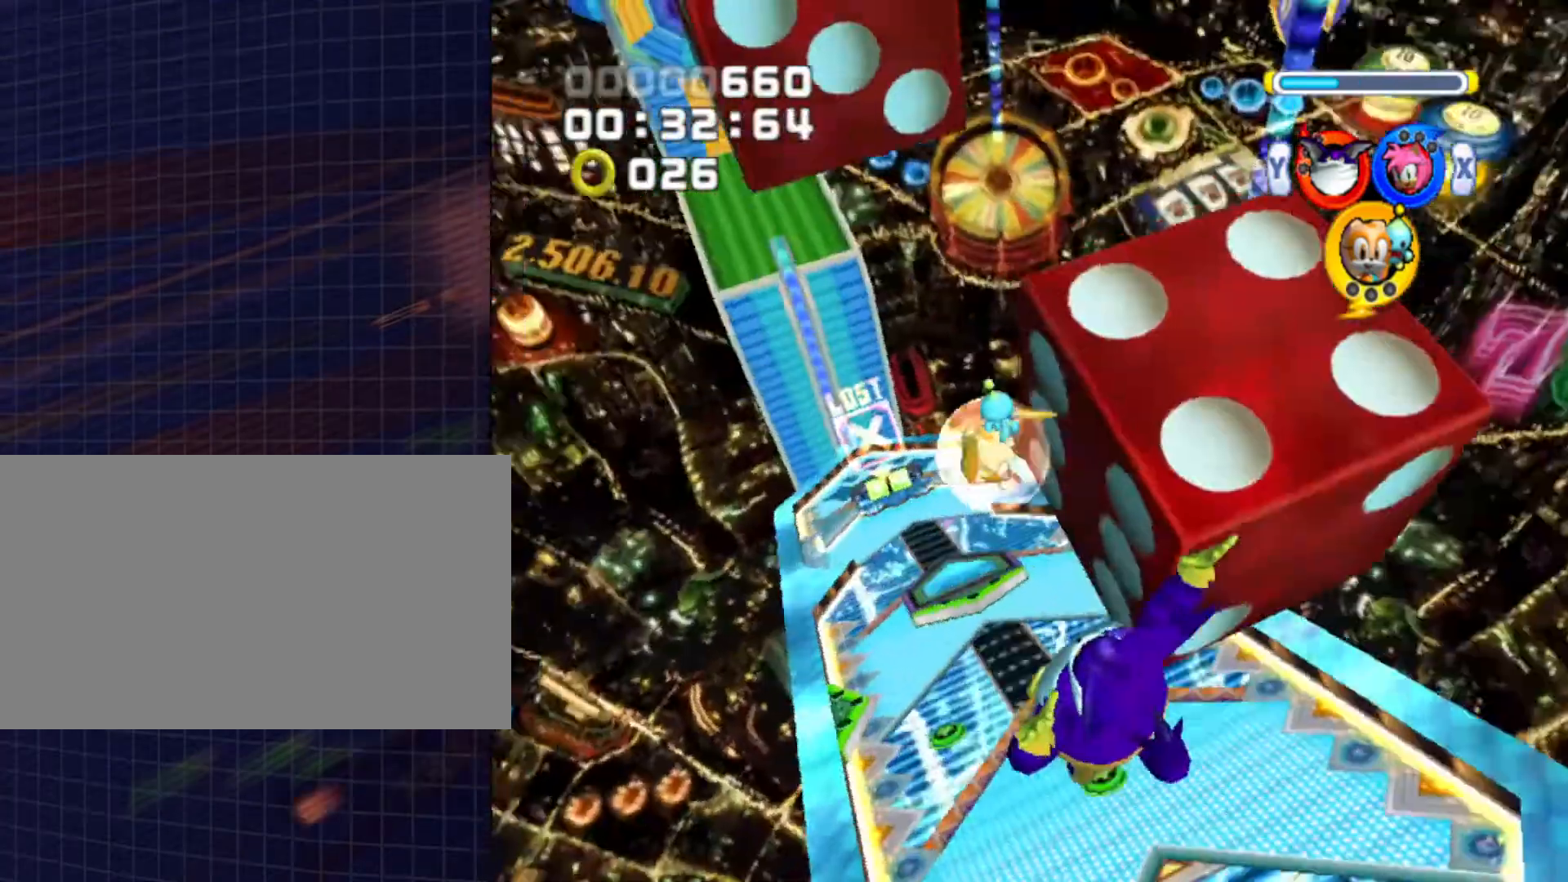
{"buttons": ["A"], "left_stick": "up", "right_stick": "center", "events": [[500, "left_stick", "up"]]}
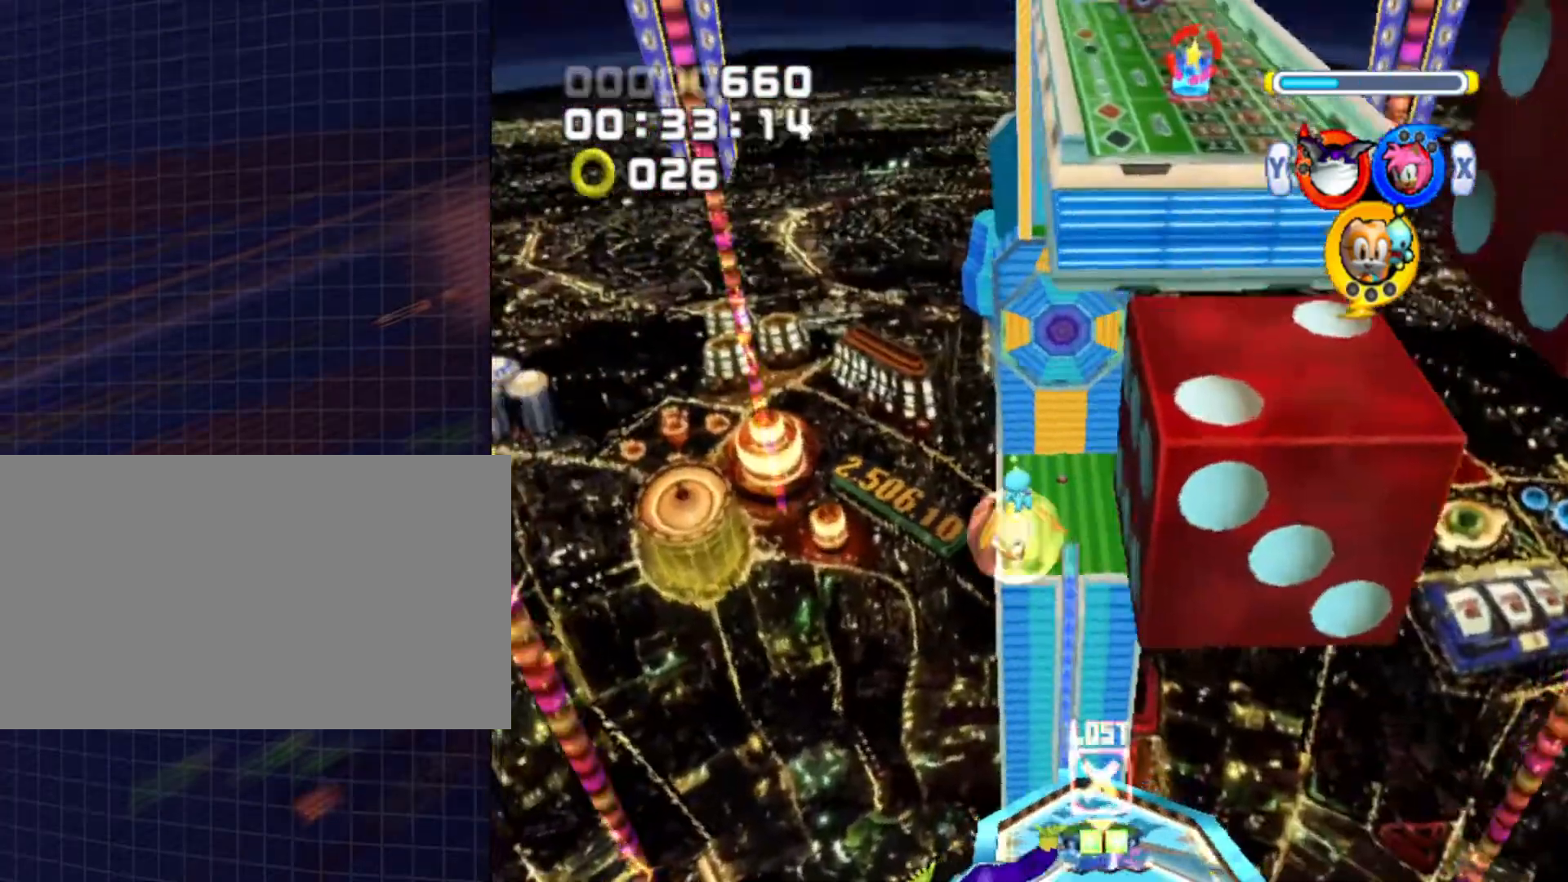
{"buttons": [], "left_stick": "up-right", "right_stick": "center", "events": [[467, "left_stick", "up-right"], [500, "A", "up"]]}
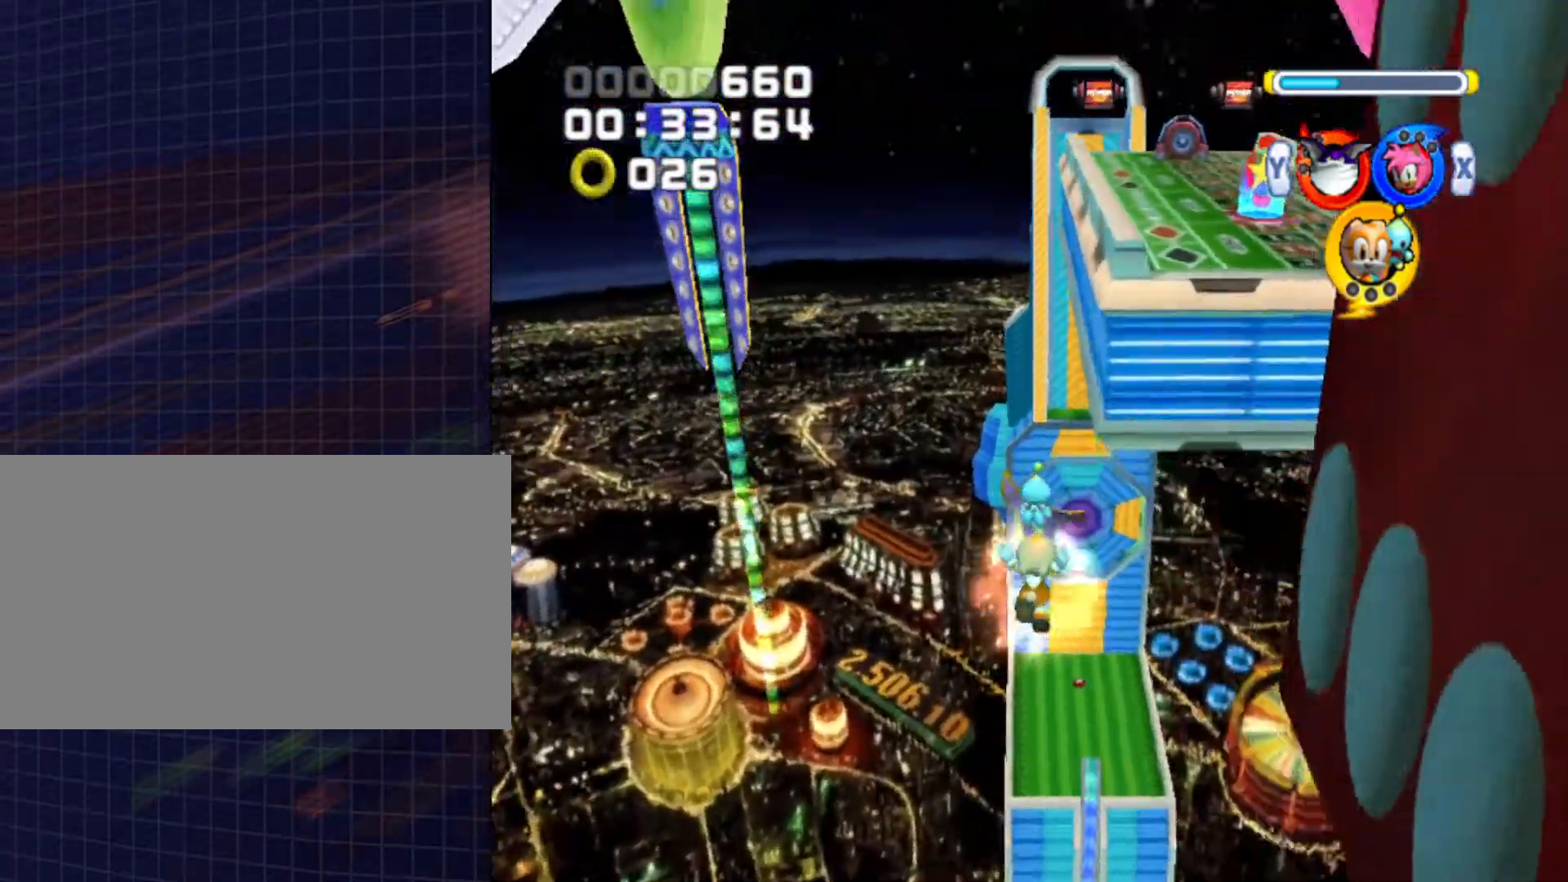
{"buttons": ["A"], "left_stick": "up", "right_stick": "center", "events": [[267, "A", "down"], [333, "left_stick", "up"], [367, "A", "up"], [467, "A", "down"]]}
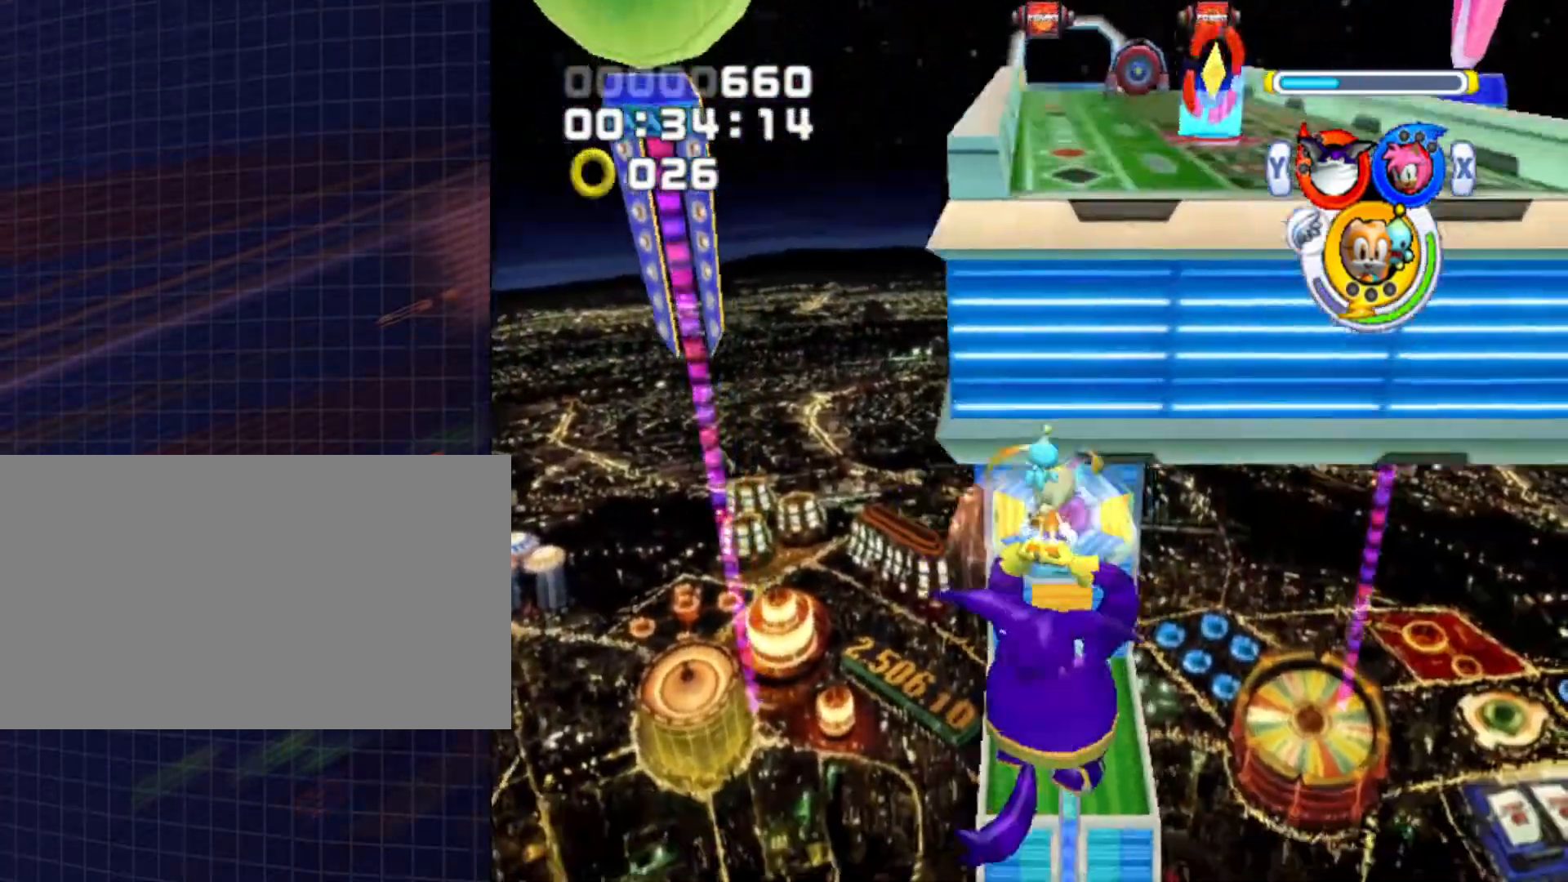
{"buttons": ["A"], "left_stick": "up", "right_stick": "center", "events": [[33, "A", "up"], [133, "A", "down"], [267, "A", "up"], [333, "A", "down"]]}
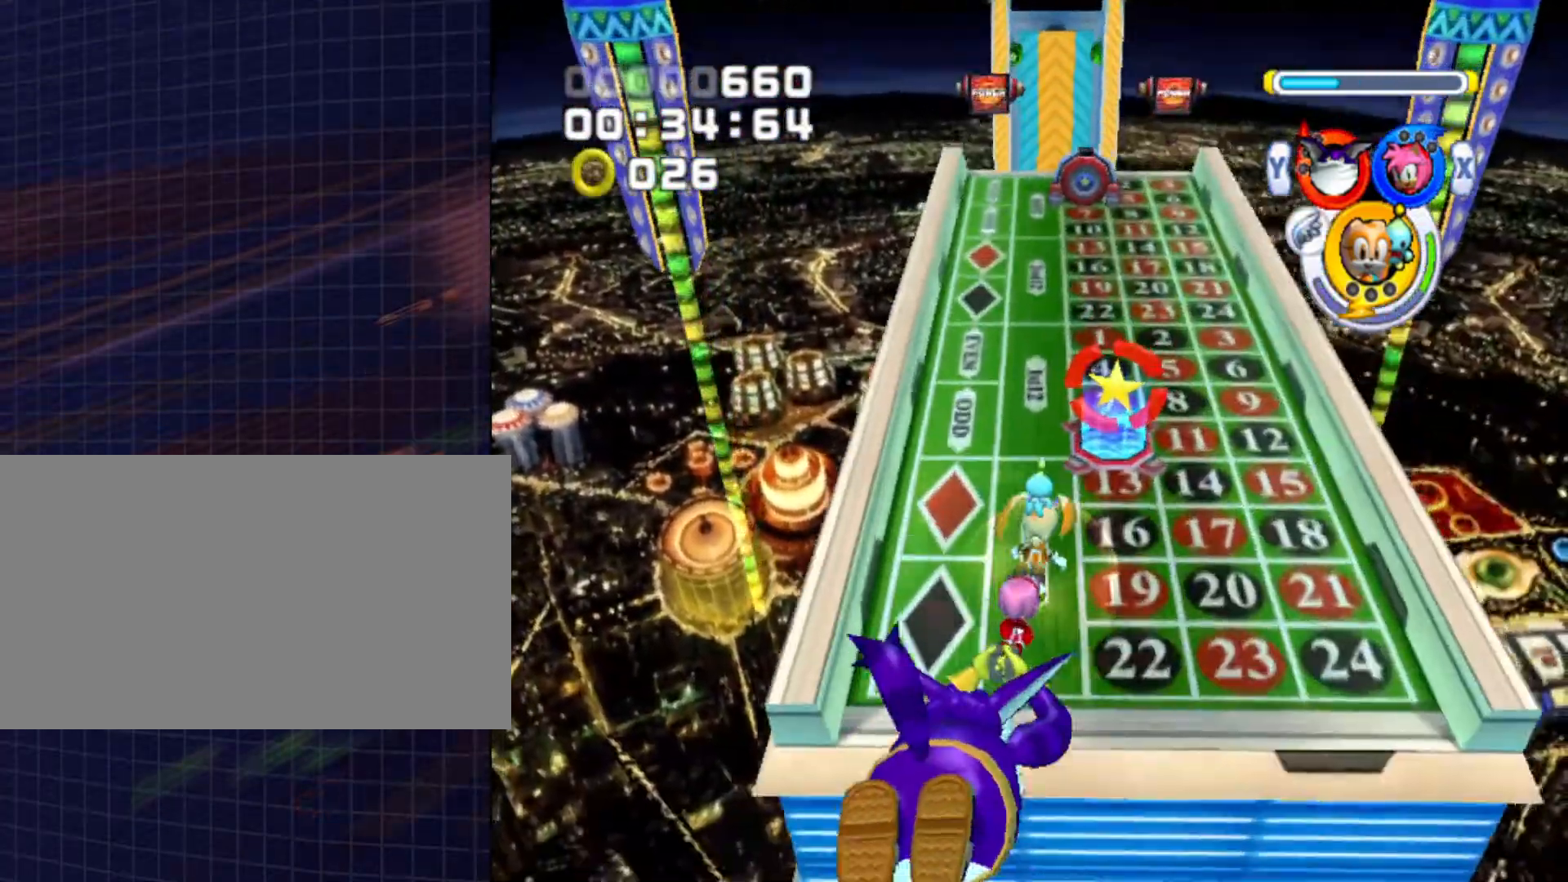
{"buttons": [], "left_stick": "center", "right_stick": "center", "events": [[133, "A", "up"], [467, "left_stick", "center"]]}
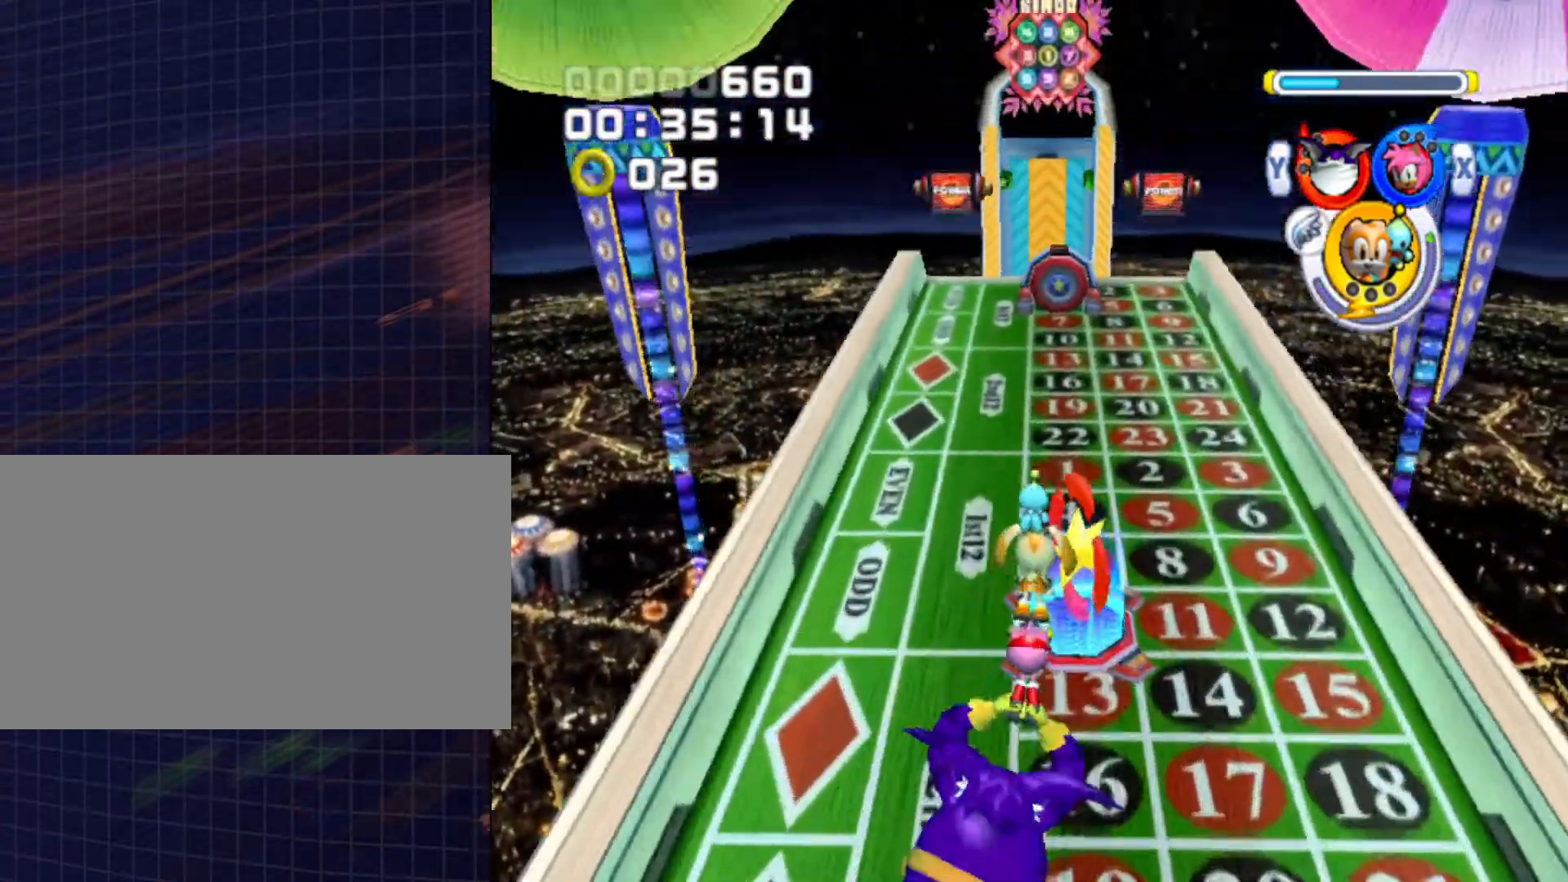
{"buttons": [], "left_stick": "up-right", "right_stick": "center", "events": [[233, "left_stick", "up"], [433, "left_stick", "up-right"]]}
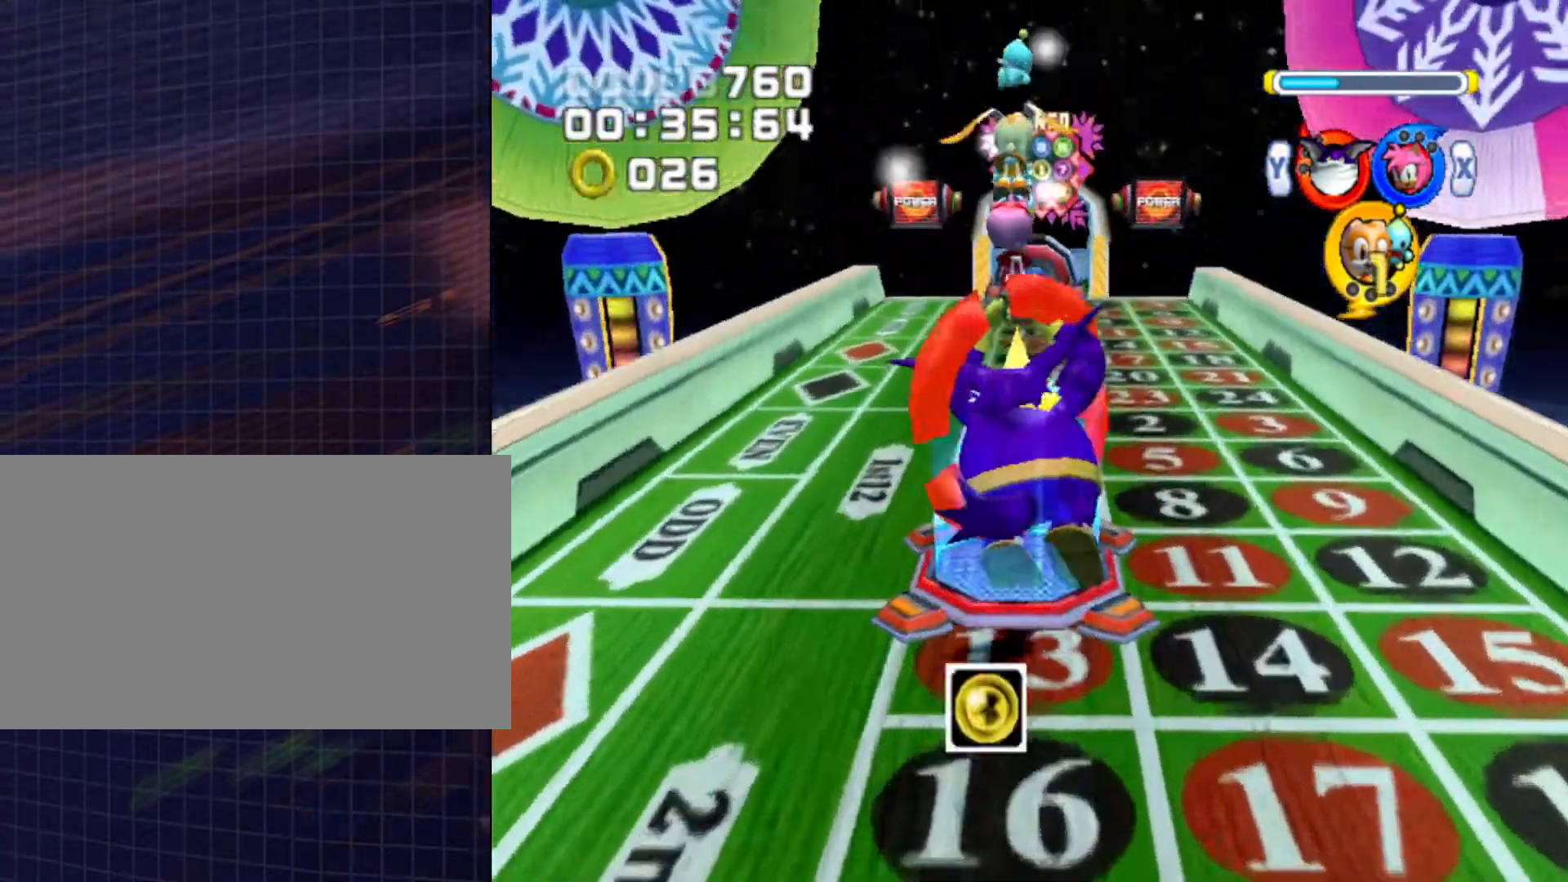
{"buttons": [], "left_stick": "up", "right_stick": "center", "events": [[33, "left_stick", "up"]]}
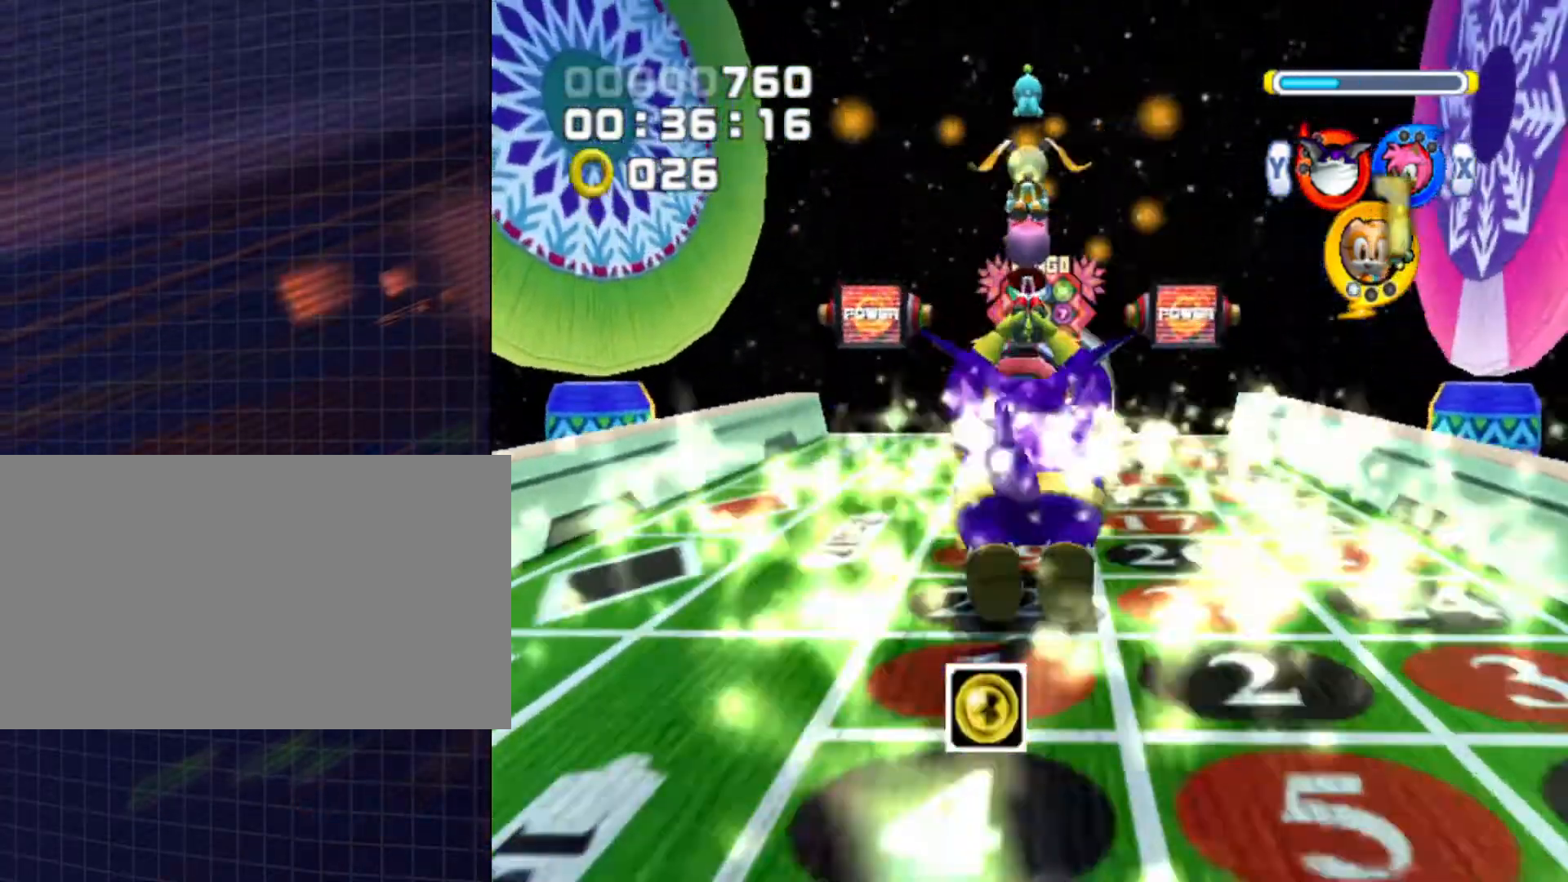
{"buttons": ["B"], "left_stick": "up", "right_stick": "center", "events": [[133, "Y", "down"], [267, "Y", "up"], [467, "B", "down"]]}
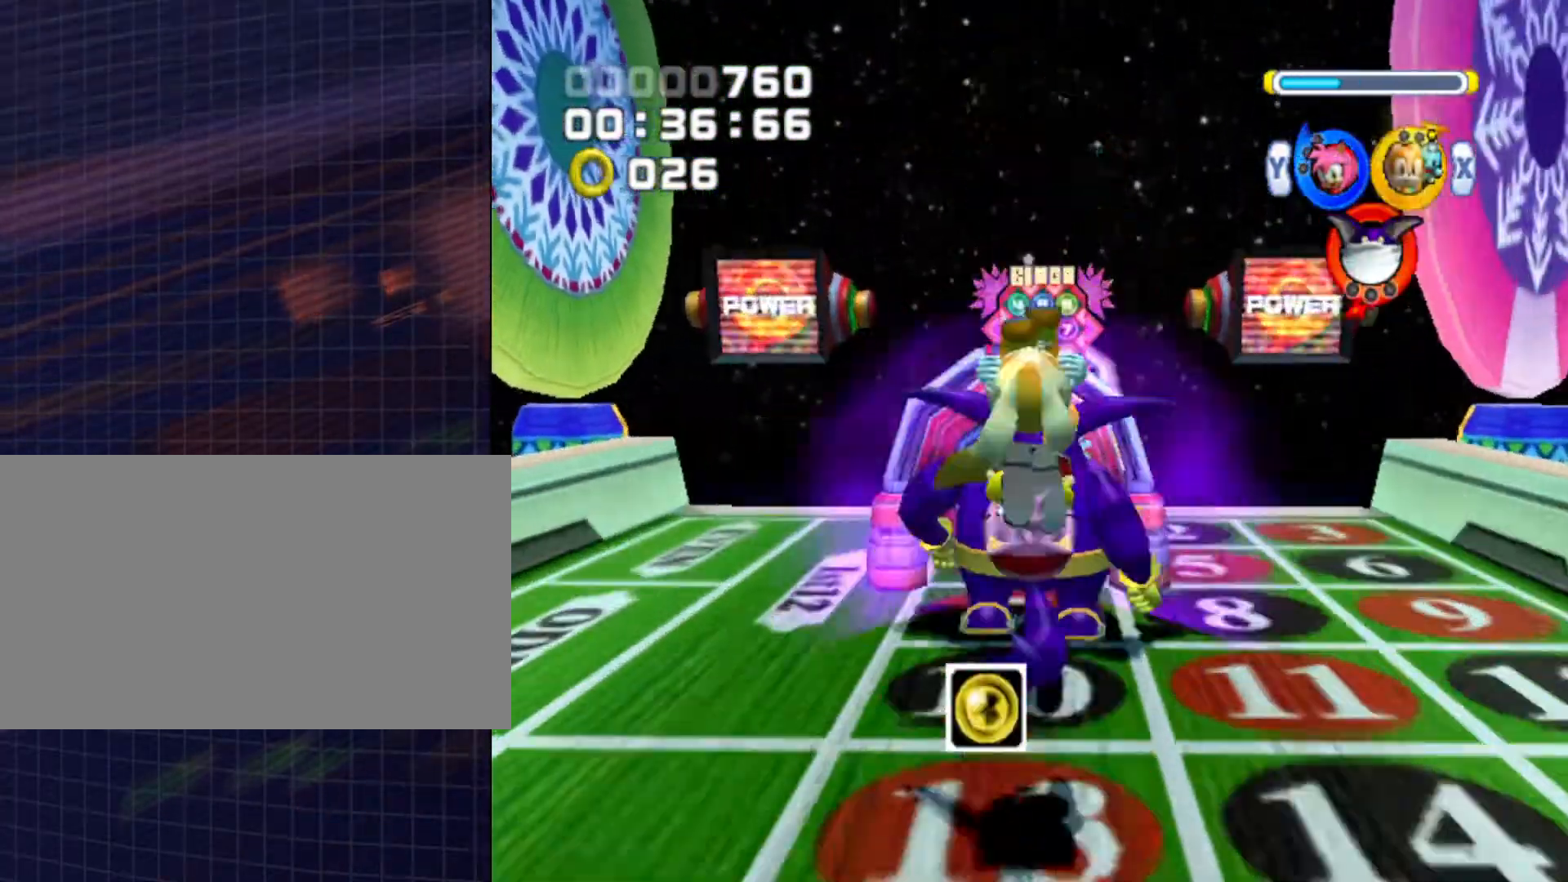
{"buttons": [], "left_stick": "up", "right_stick": "center", "events": [[133, "B", "up"]]}
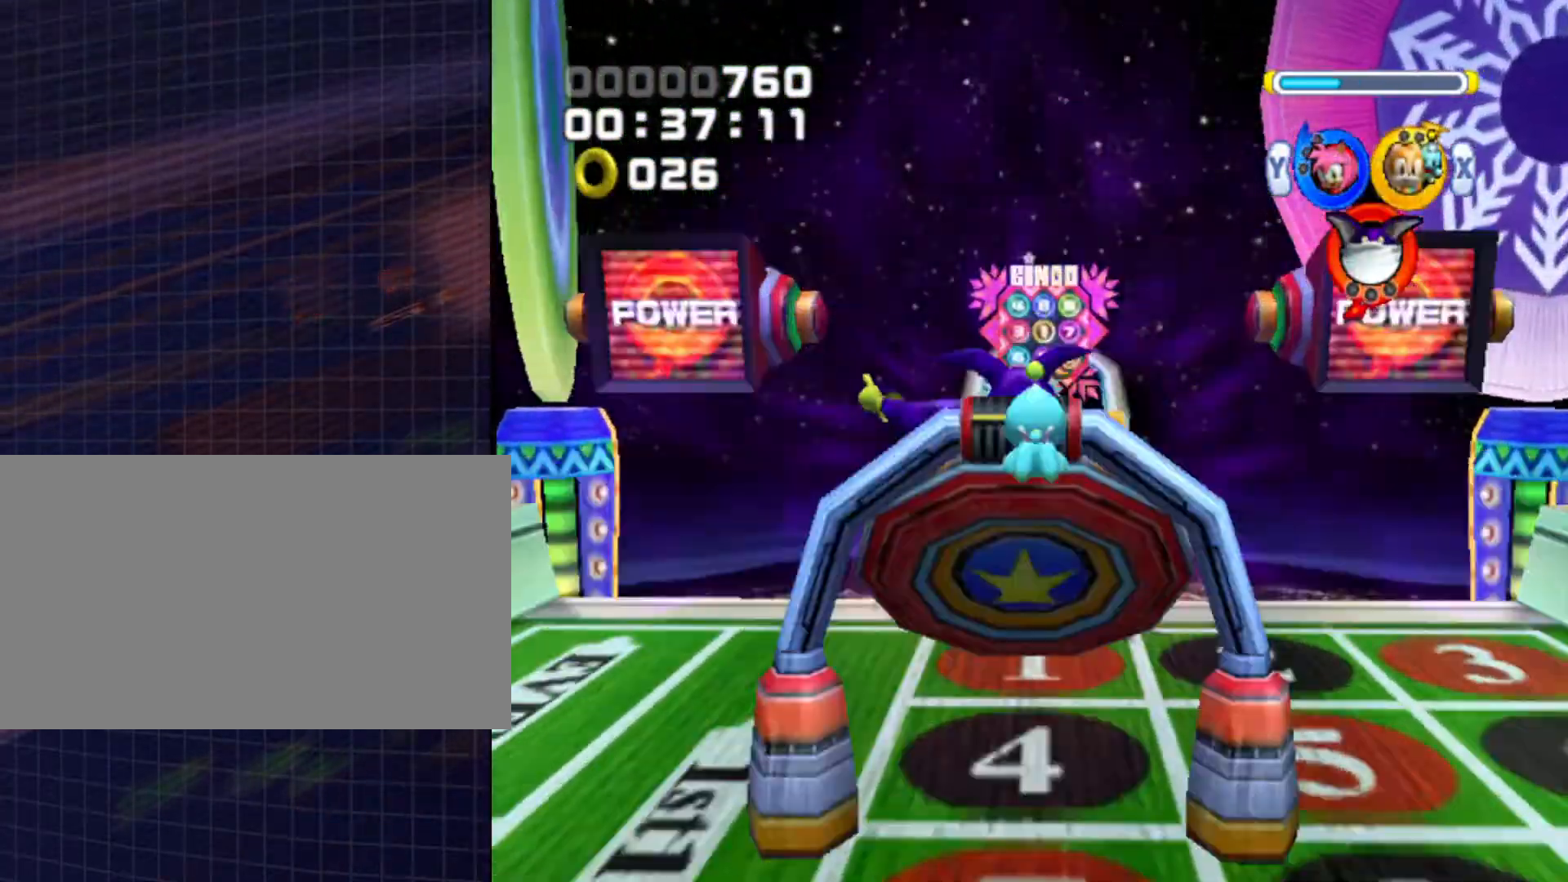
{"buttons": [], "left_stick": "up", "right_stick": "center", "events": [[200, "X", "down"], [300, "X", "up"]]}
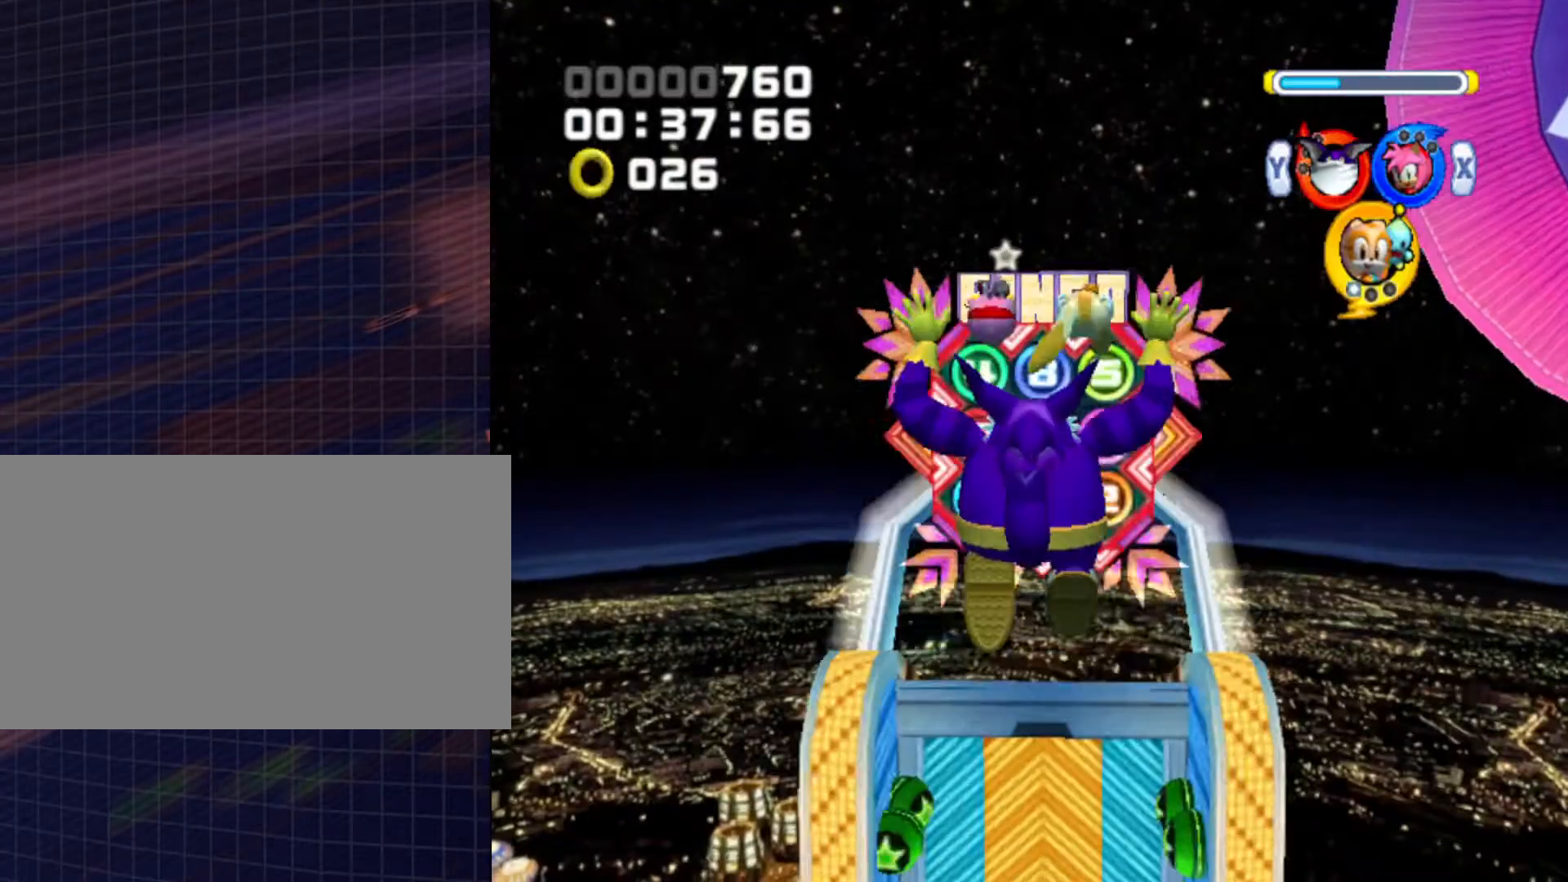
{"buttons": [], "left_stick": "up", "right_stick": "center", "events": []}
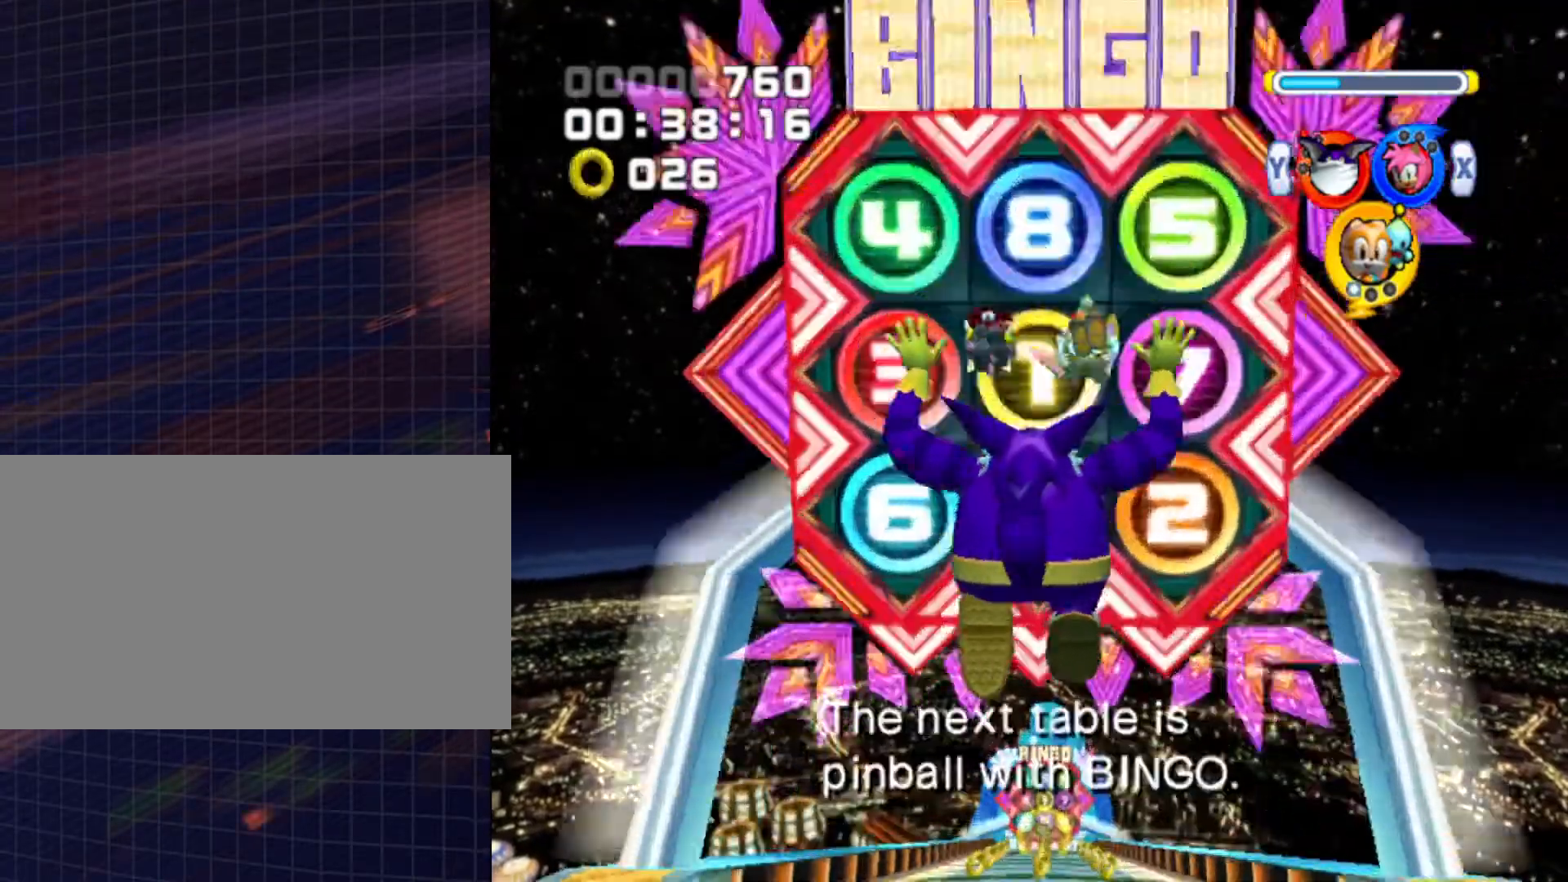
{"buttons": [], "left_stick": "up", "right_stick": "center", "events": []}
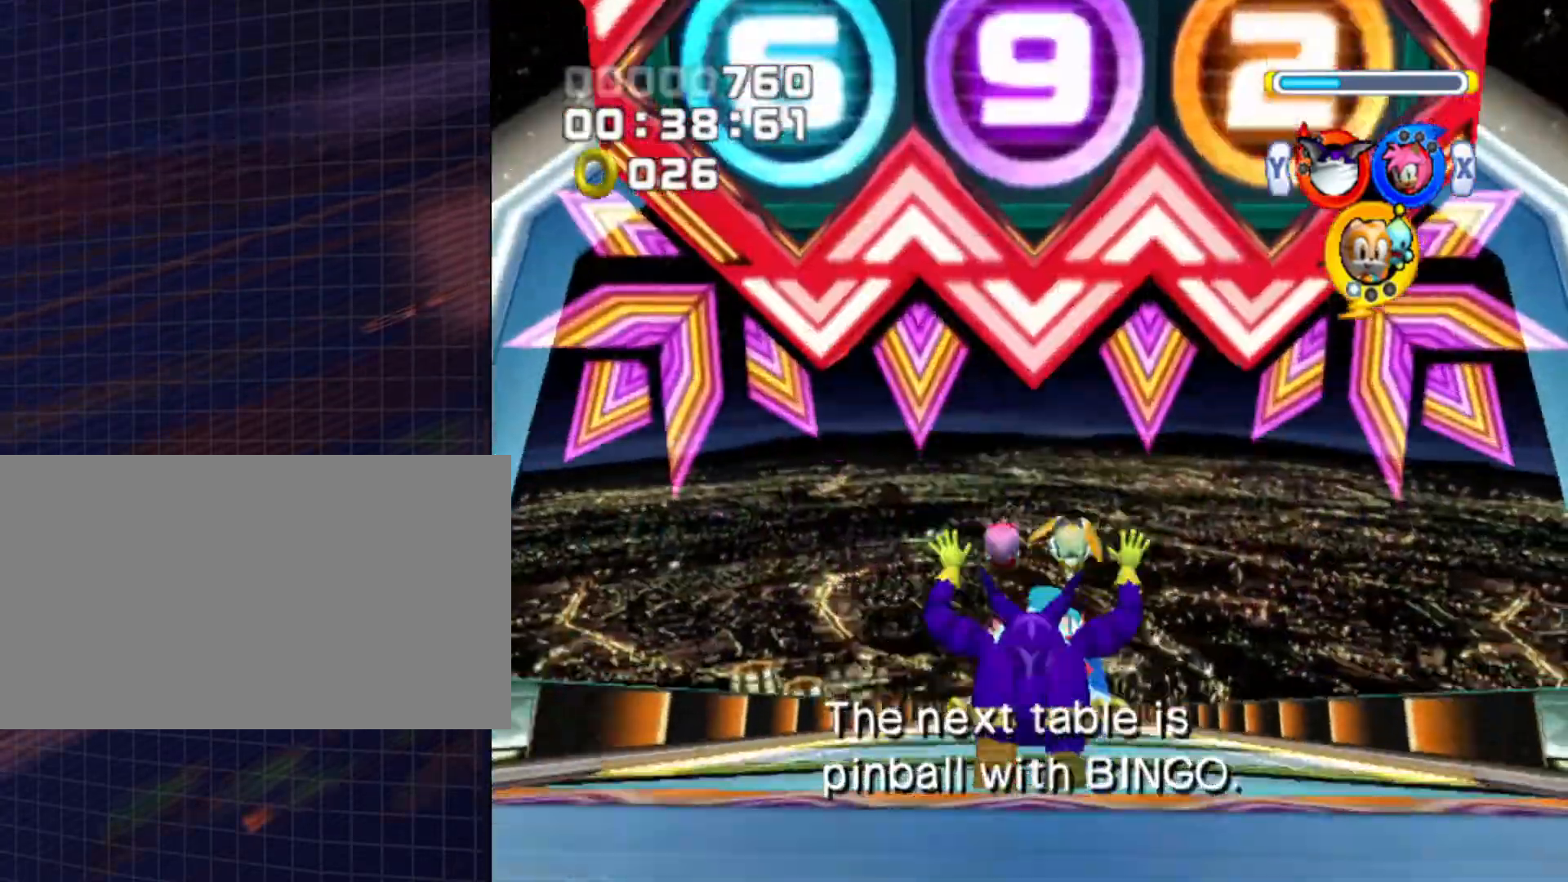
{"buttons": [], "left_stick": "up", "right_stick": "center", "events": []}
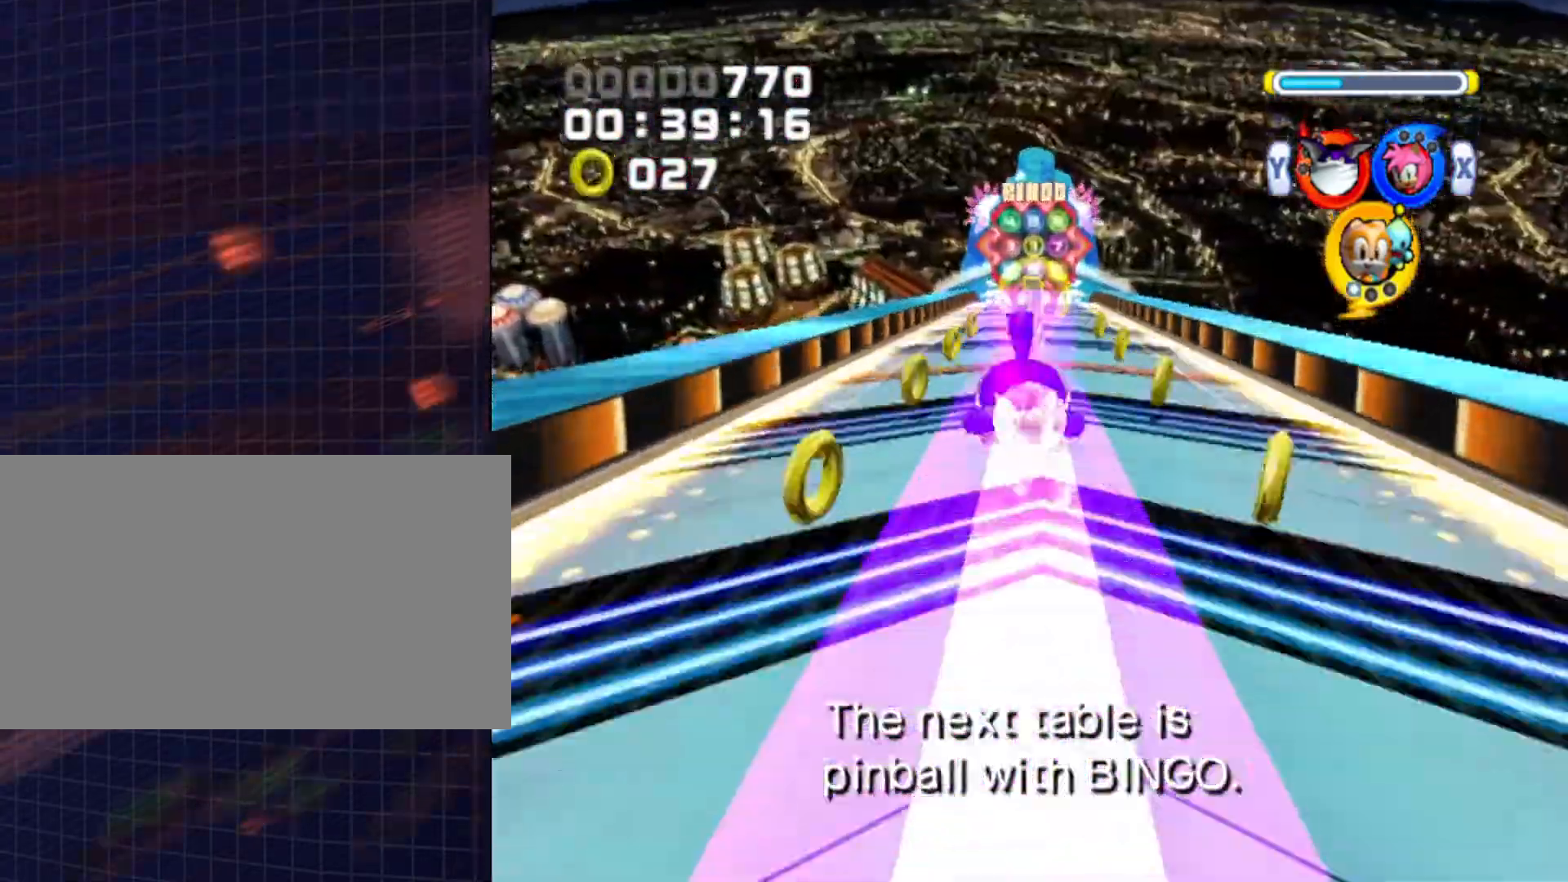
{"buttons": [], "left_stick": "up", "right_stick": "center", "events": []}